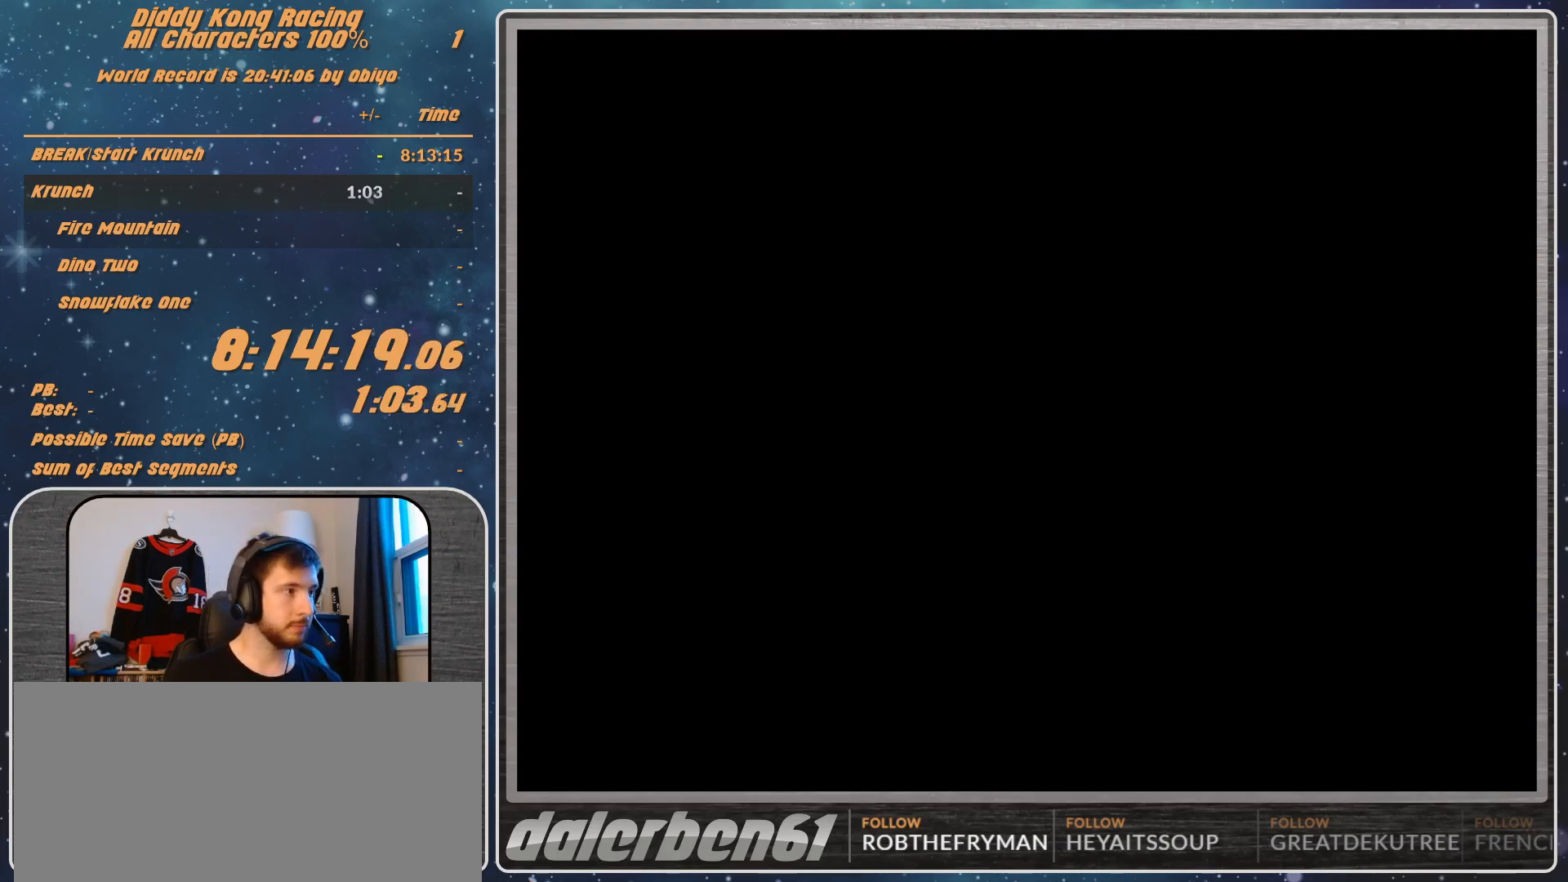
Gameplay with a controller (Nintendo layout); each line is a JSON object with the inputs held at the frame after it. "events" lists button and stick changes between this image and that frame as [ms after this image, input, new state], when the widget could be followed in between. Not read: L1 L3 R3.
{"buttons": ["A"], "left_stick": "right", "events": [[433, "A", "down"], [433, "left_stick", "right"]]}
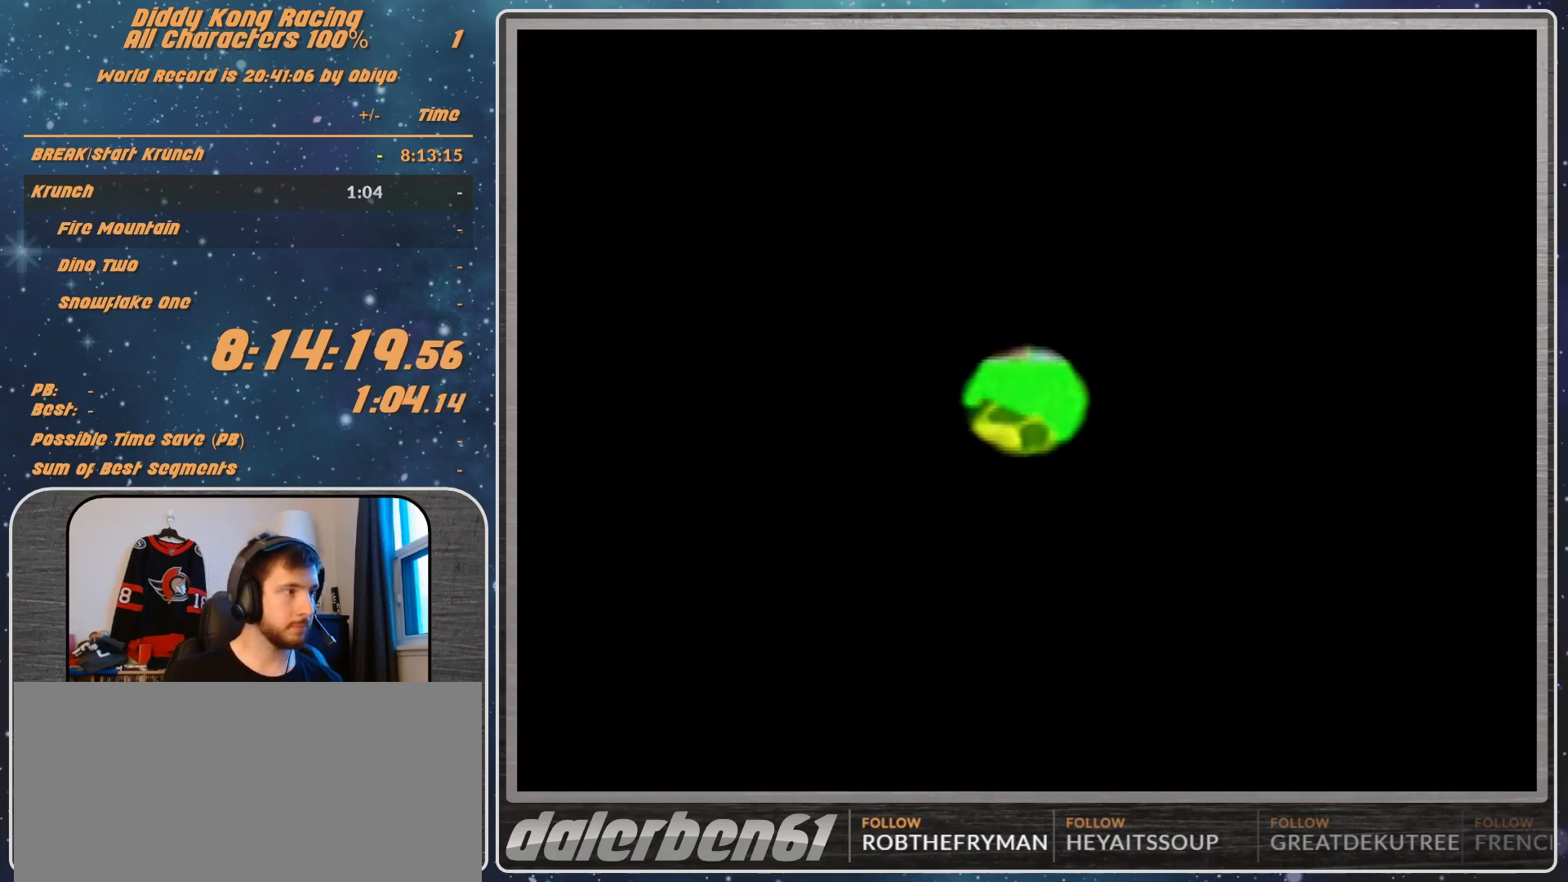
{"buttons": ["A"], "left_stick": "right", "events": [[200, "left_stick", "center"], [400, "left_stick", "right"]]}
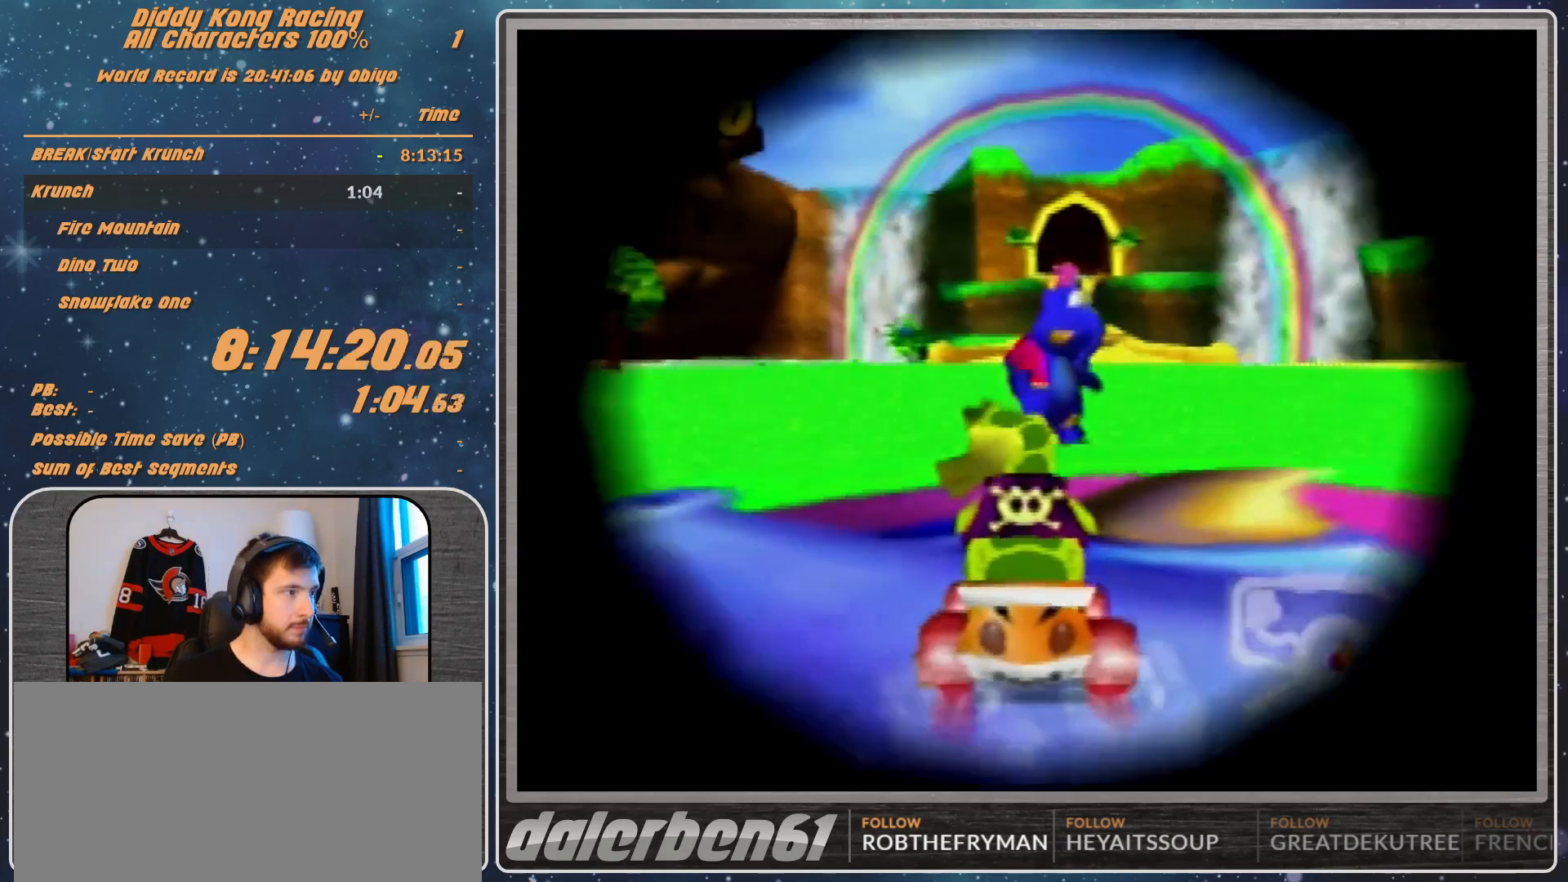
{"buttons": ["A", "R1", "Z"], "left_stick": "up-right", "events": [[167, "R1", "down"], [167, "left_stick", "left"], [367, "left_stick", "up-right"], [433, "Z", "down"]]}
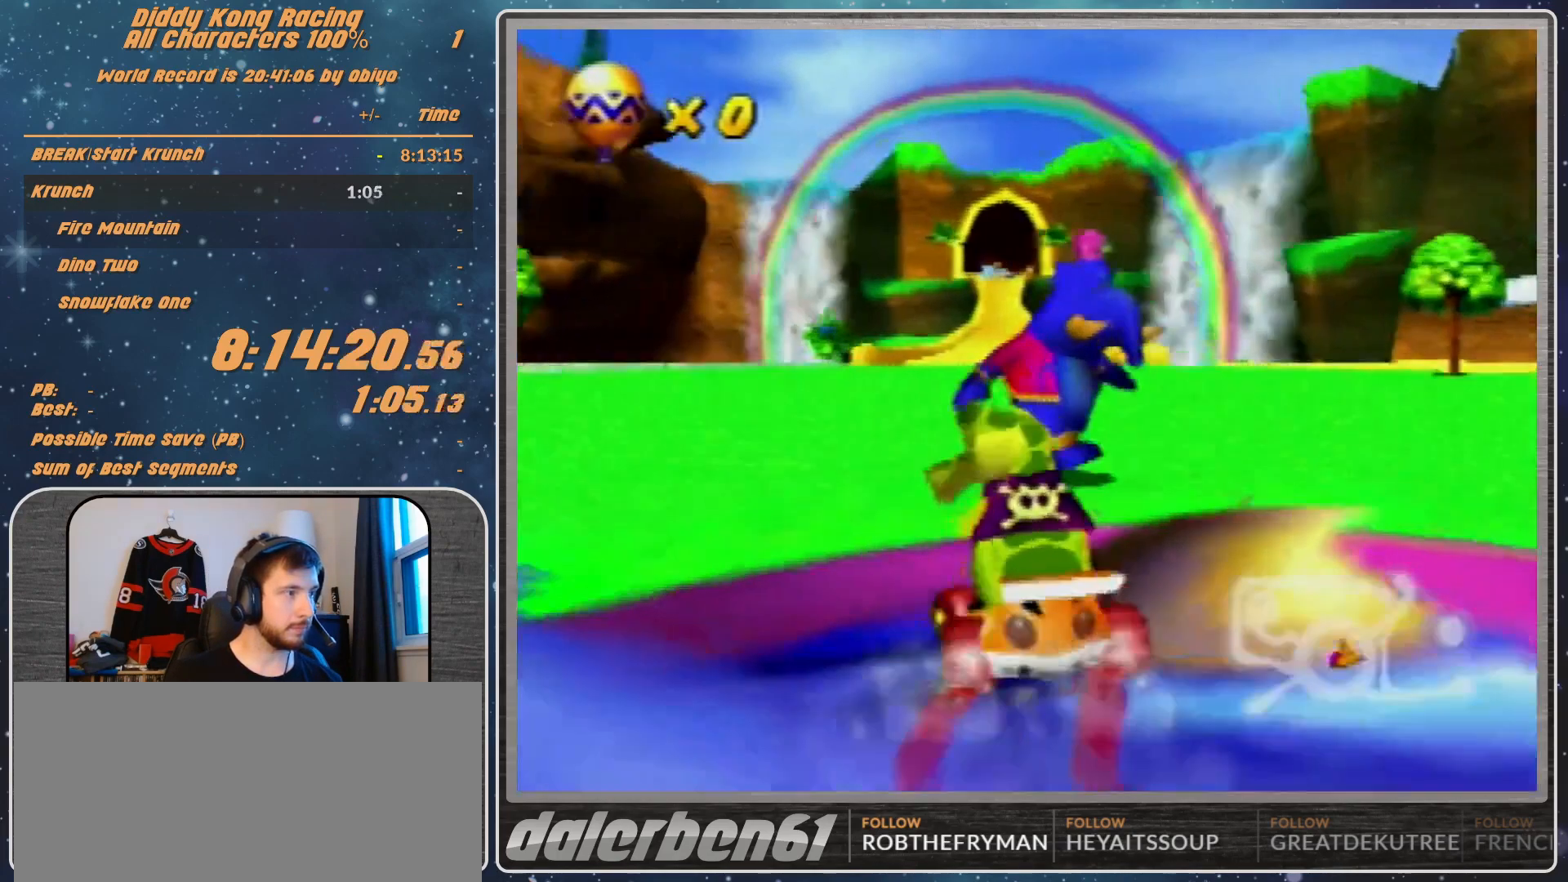
{"buttons": [], "left_stick": "center", "events": [[133, "A", "up"], [133, "R1", "up"], [133, "Z", "up"], [133, "left_stick", "center"]]}
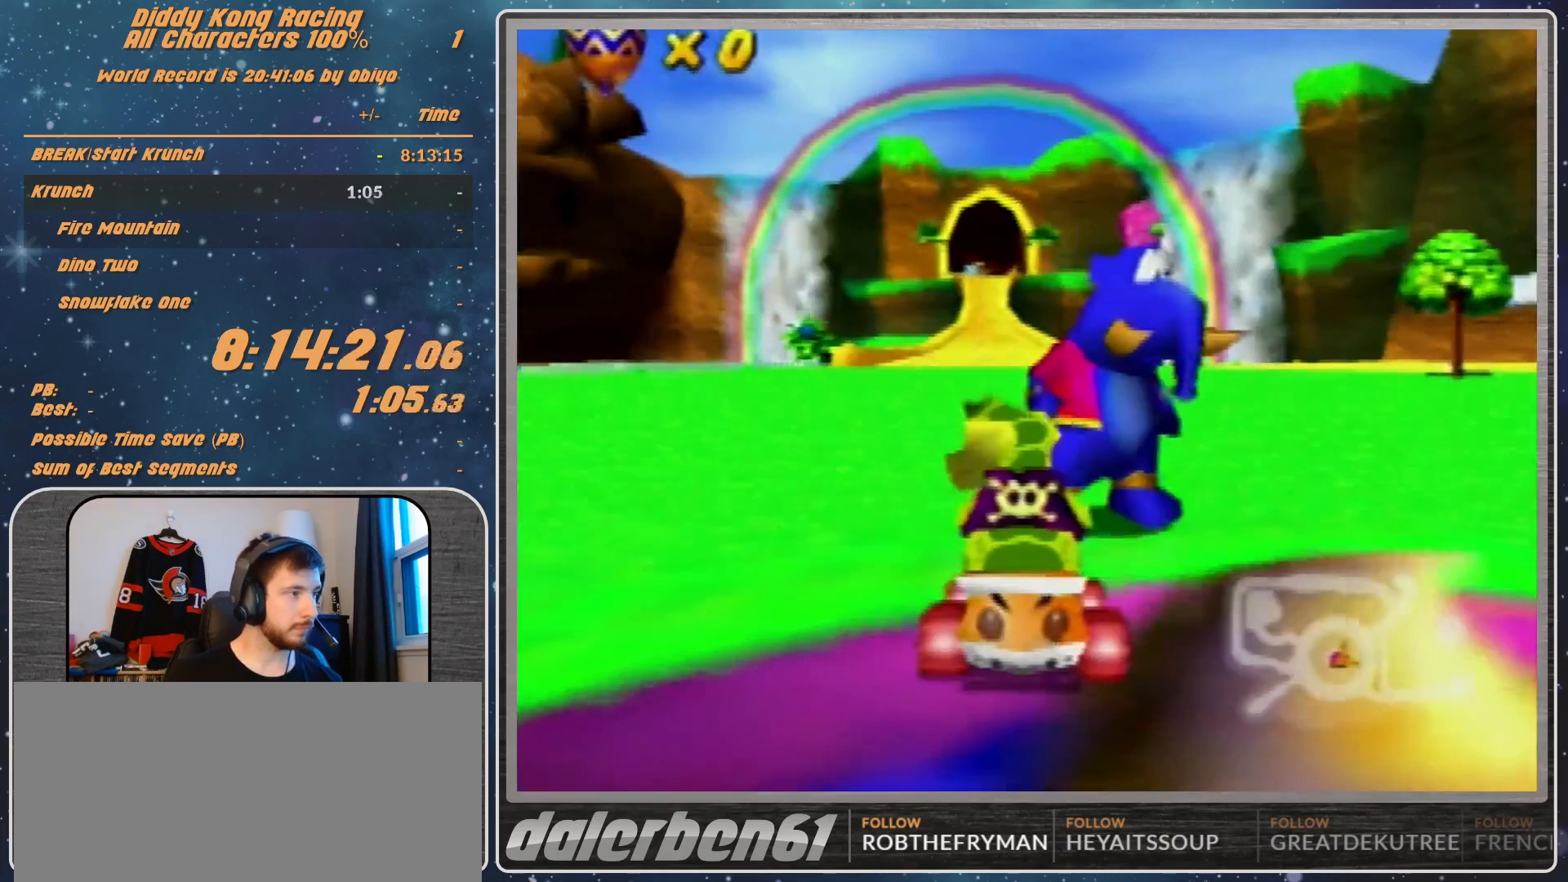
{"buttons": [], "left_stick": "center", "events": []}
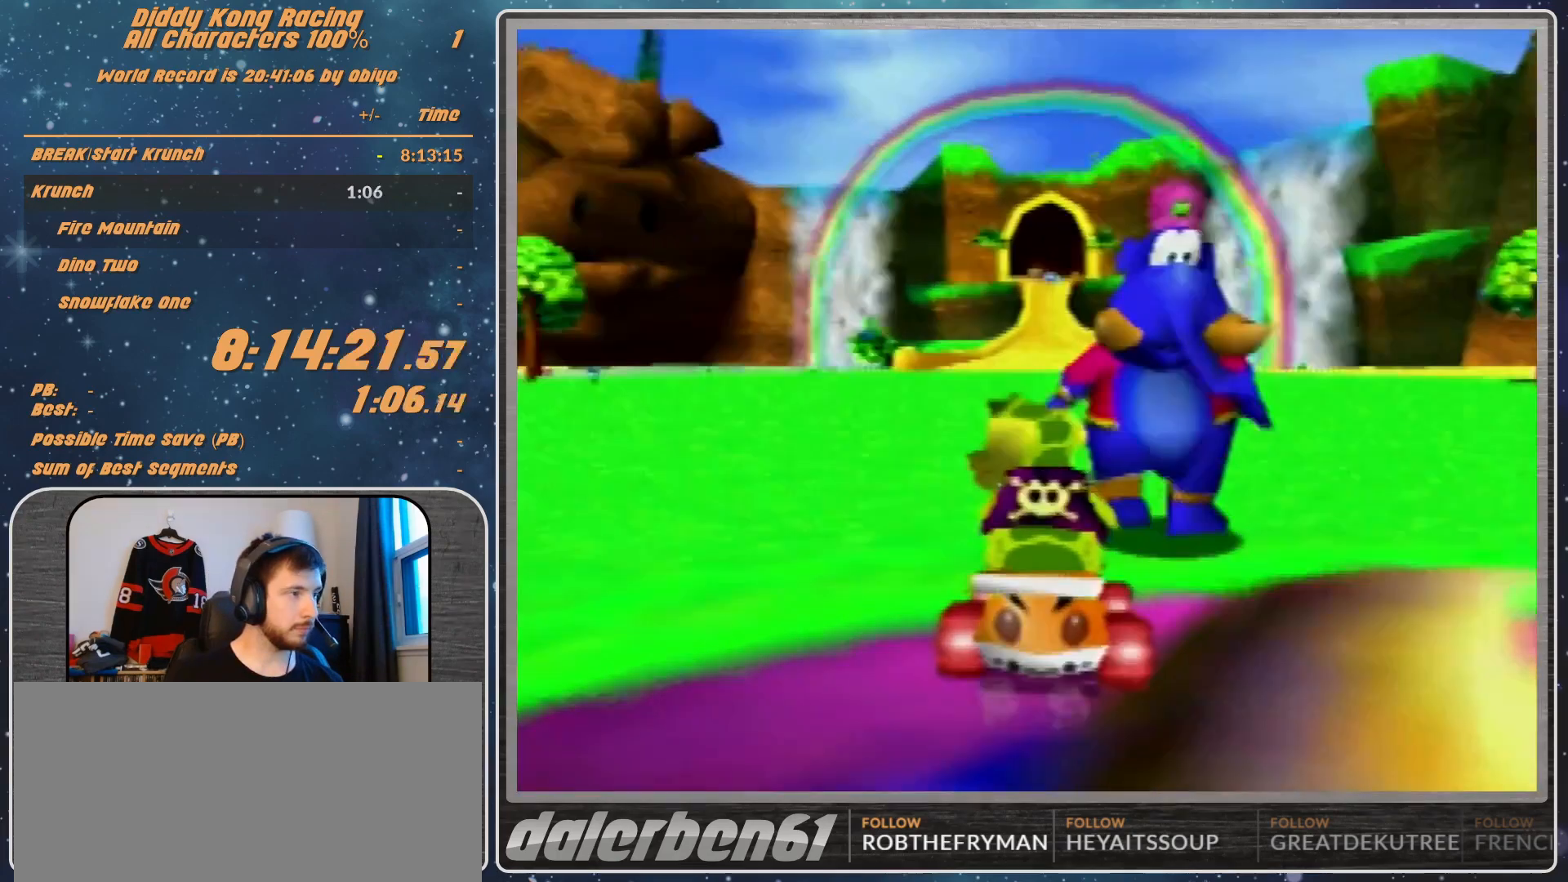
{"buttons": [], "left_stick": "center", "events": []}
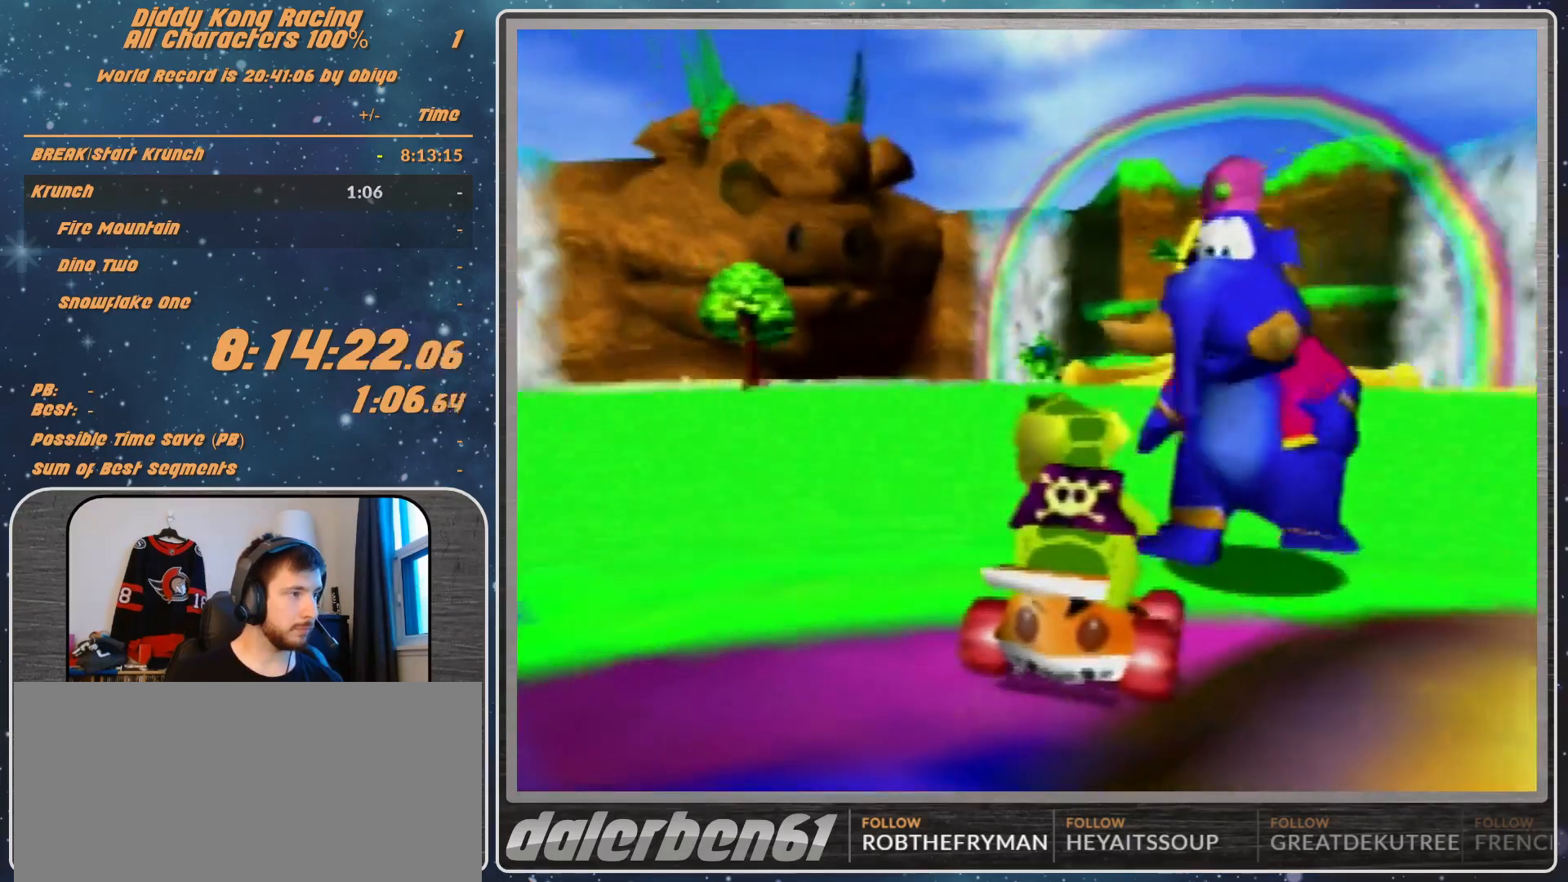
{"buttons": [], "left_stick": "center", "events": []}
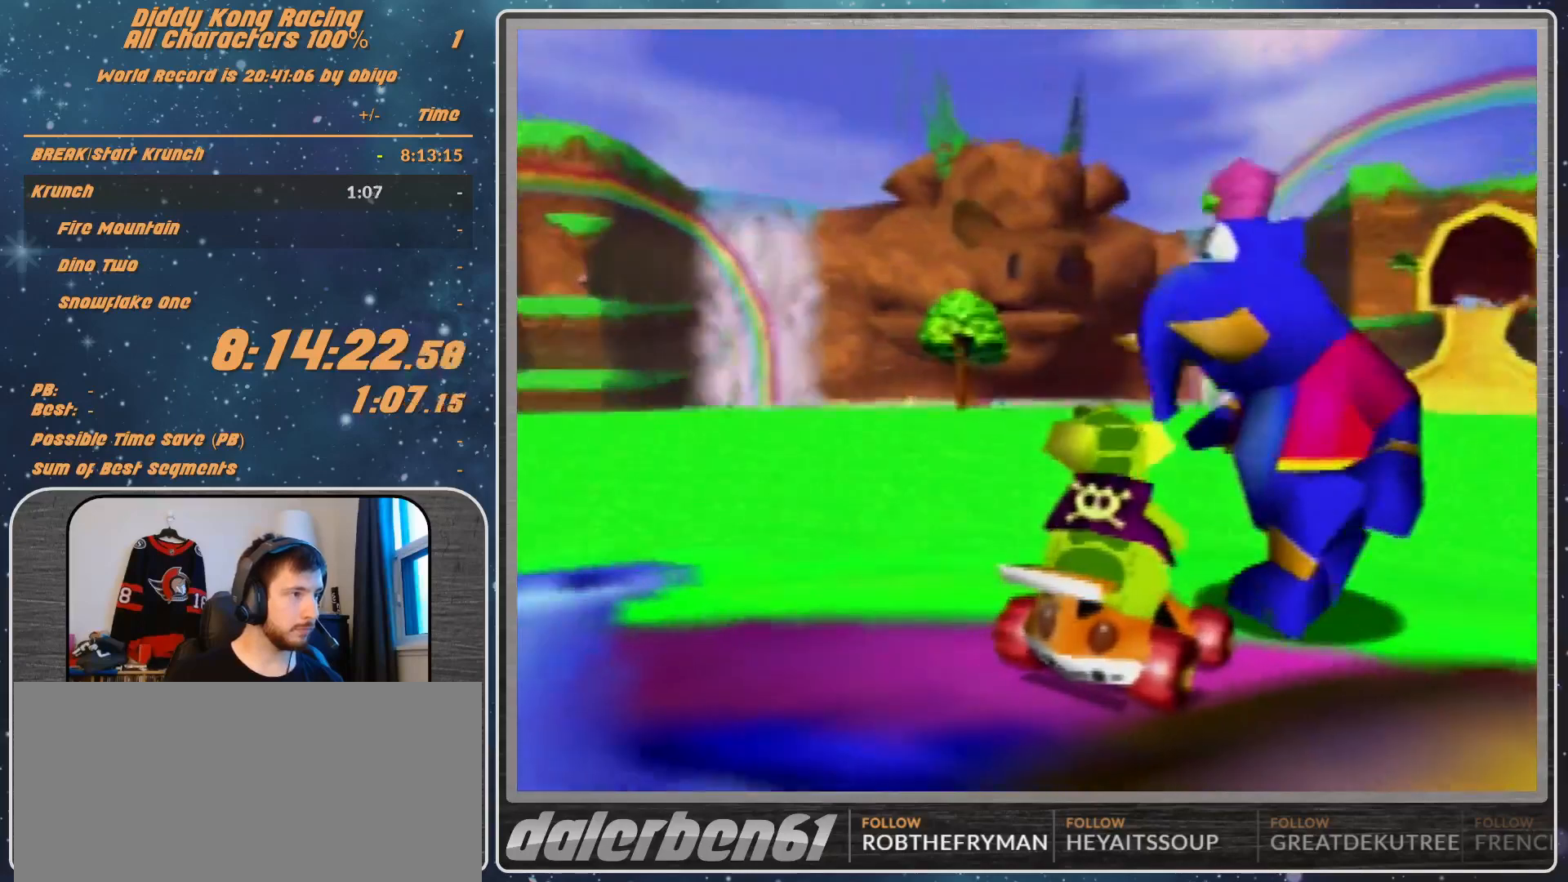
{"buttons": [], "left_stick": "center", "events": []}
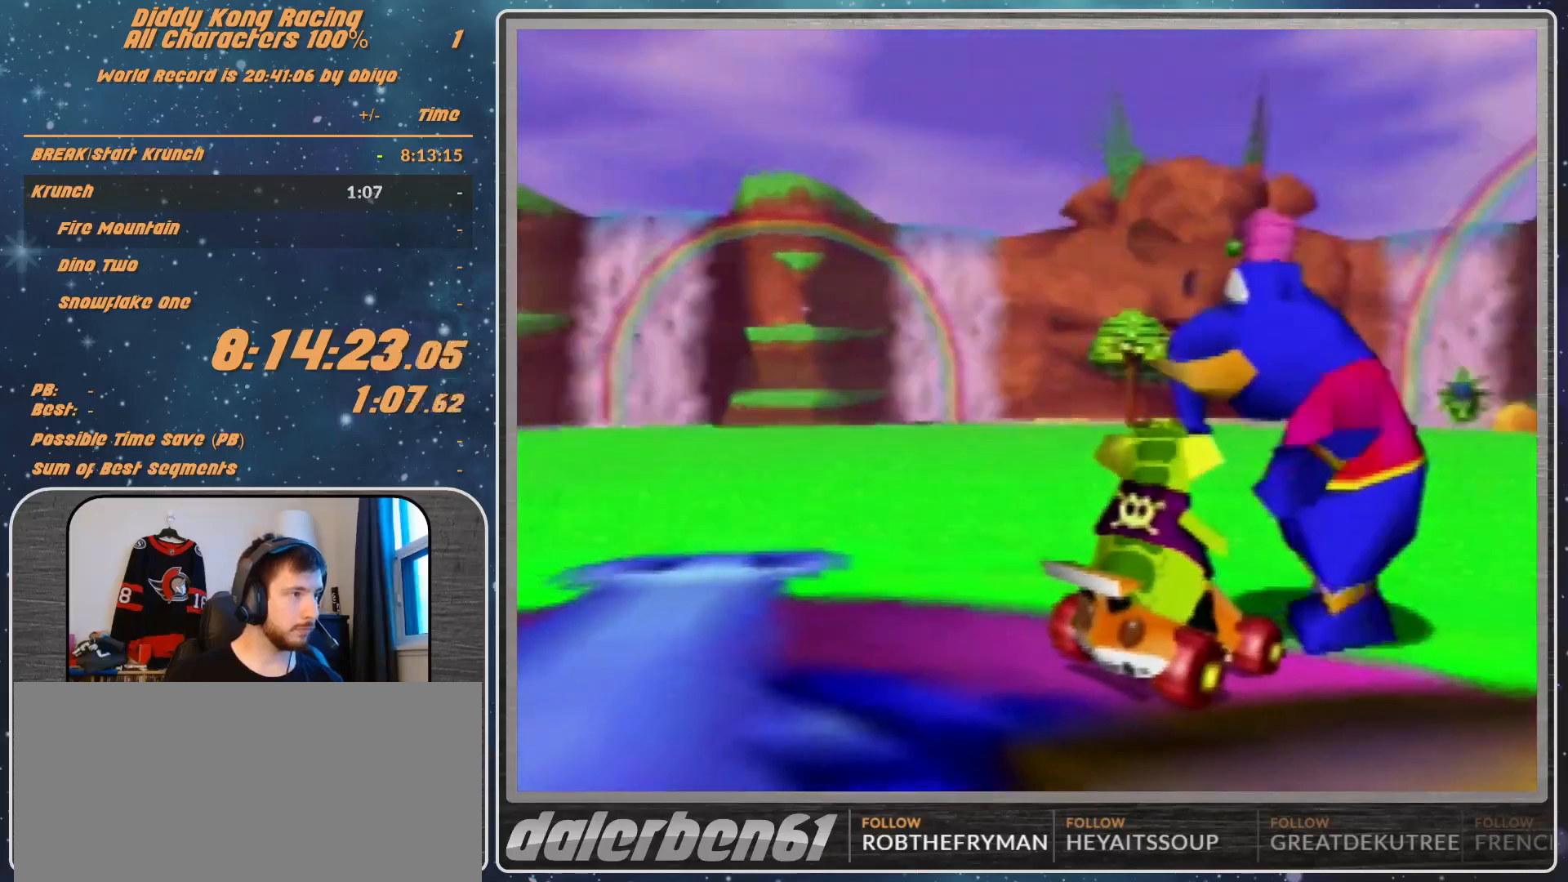
{"buttons": [], "left_stick": "center", "events": []}
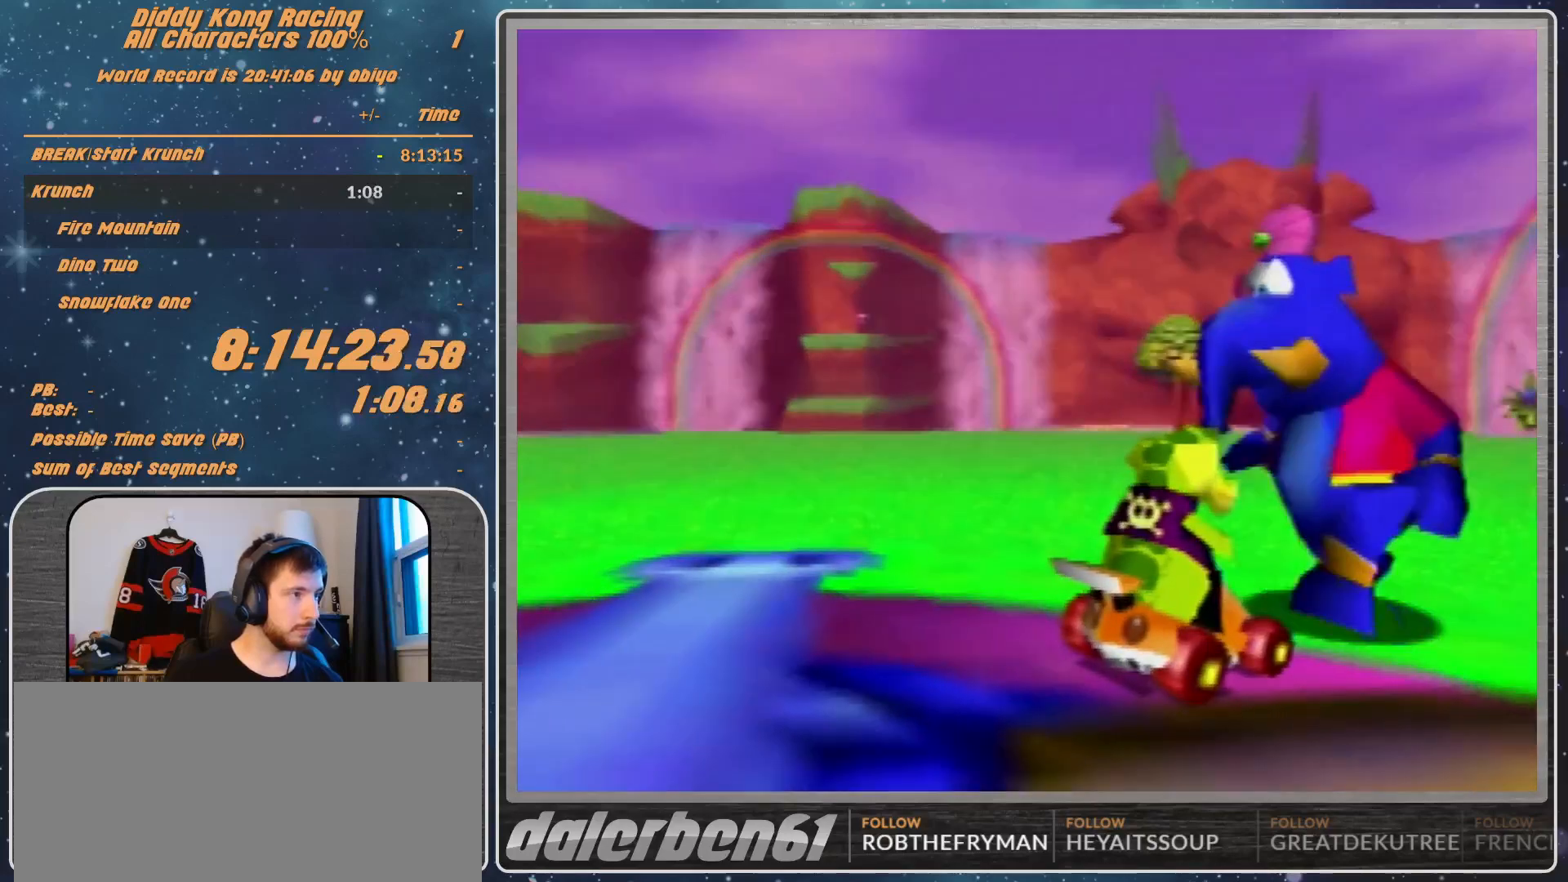
{"buttons": ["A"], "left_stick": "center", "events": [[467, "A", "down"]]}
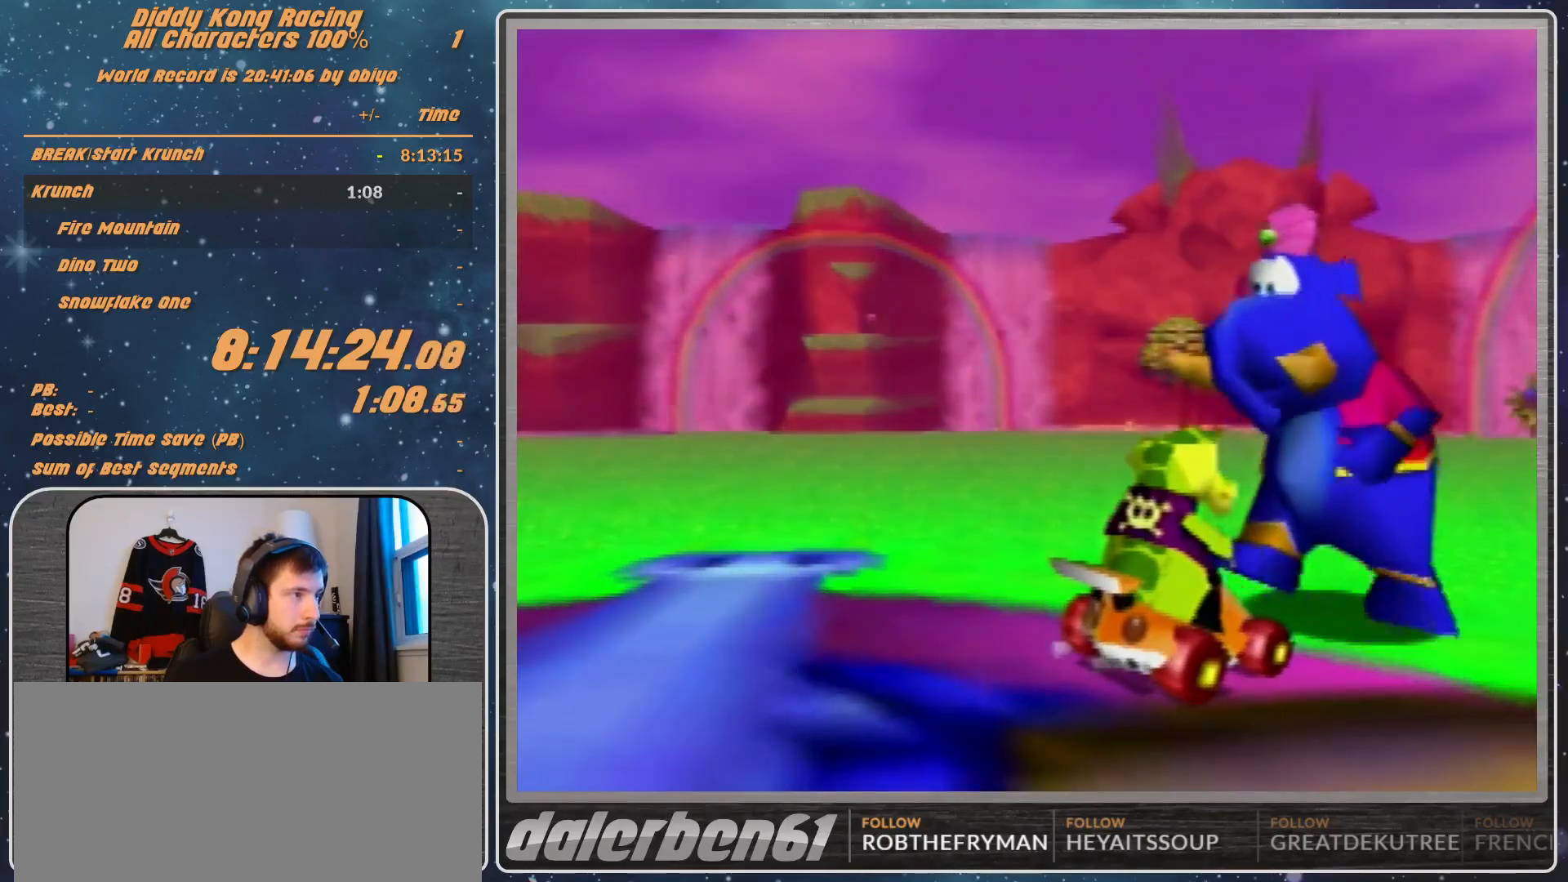
{"buttons": [], "left_stick": "center", "events": [[33, "A", "up"], [233, "A", "down"], [300, "A", "up"]]}
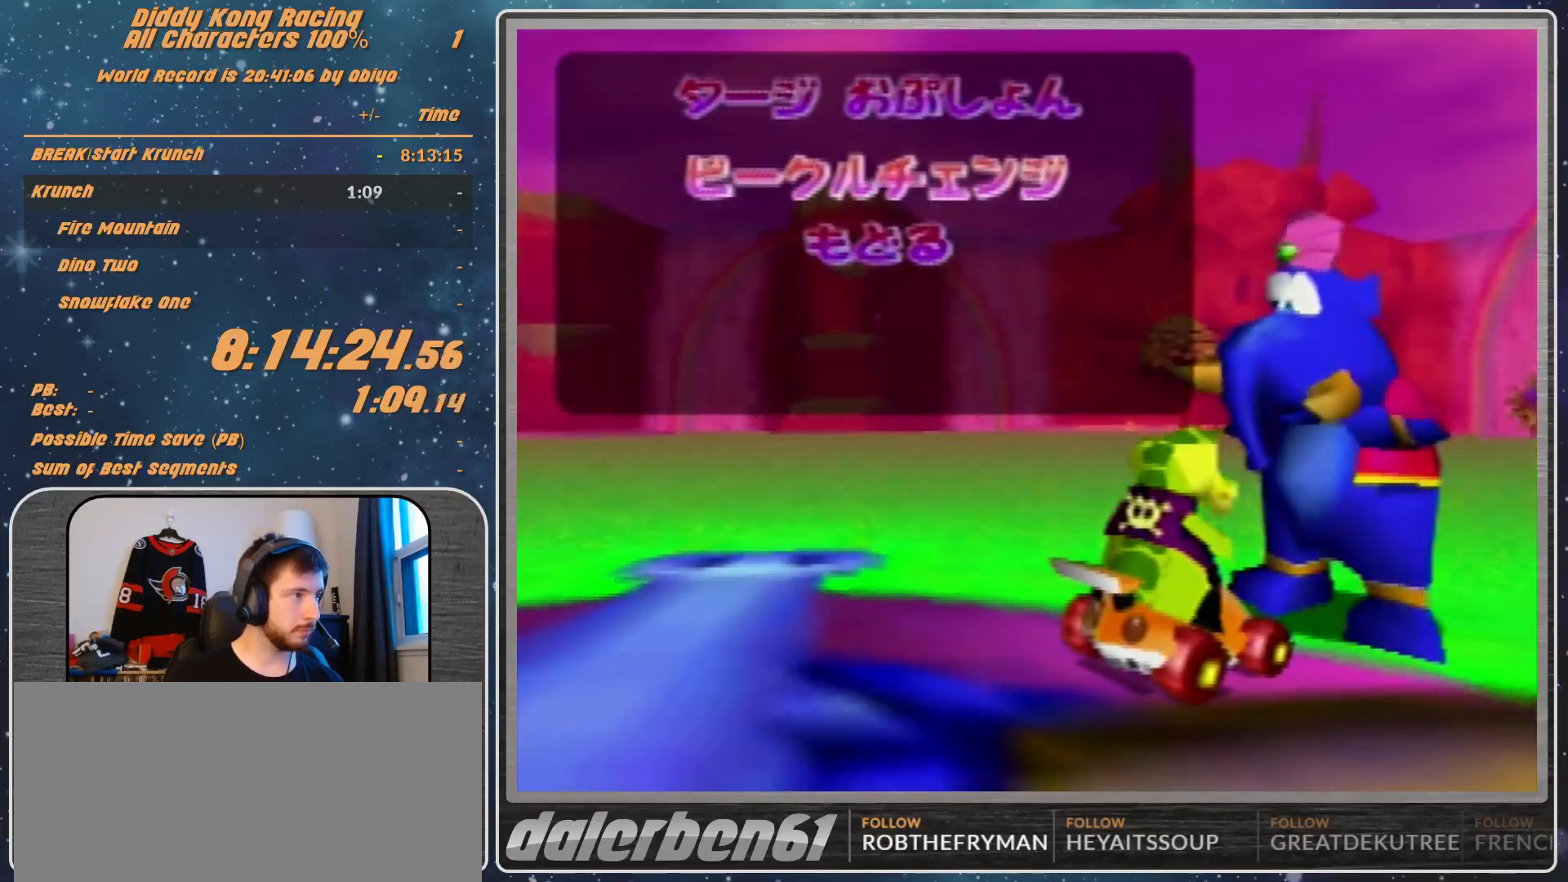
{"buttons": [], "left_stick": "center", "events": [[133, "left_stick", "down"], [200, "left_stick", "center"], [300, "A", "down"], [367, "A", "up"]]}
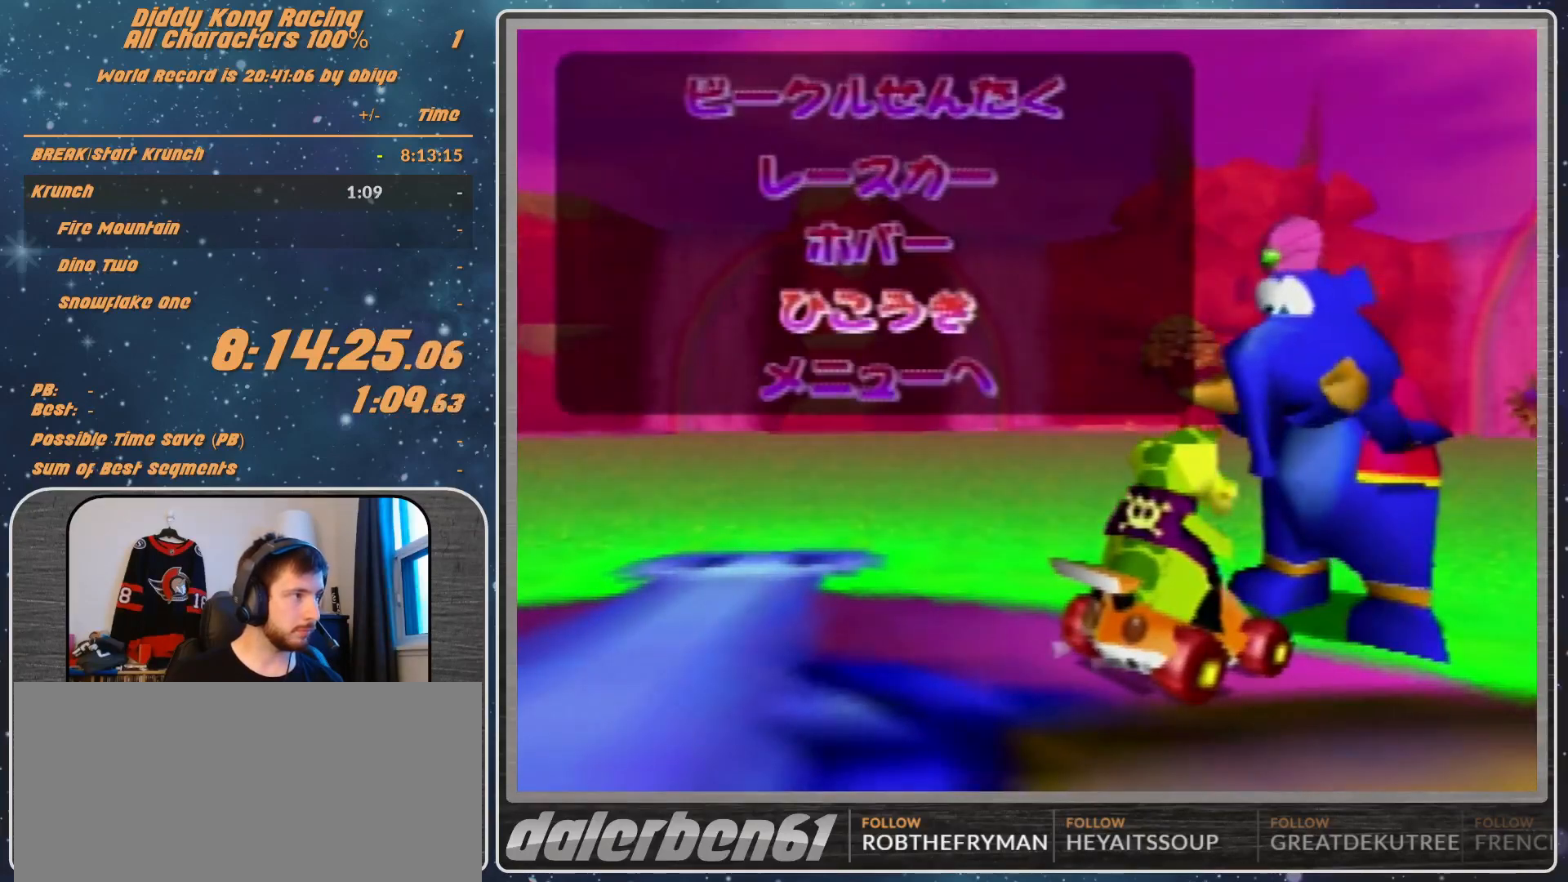
{"buttons": [], "left_stick": "center", "events": []}
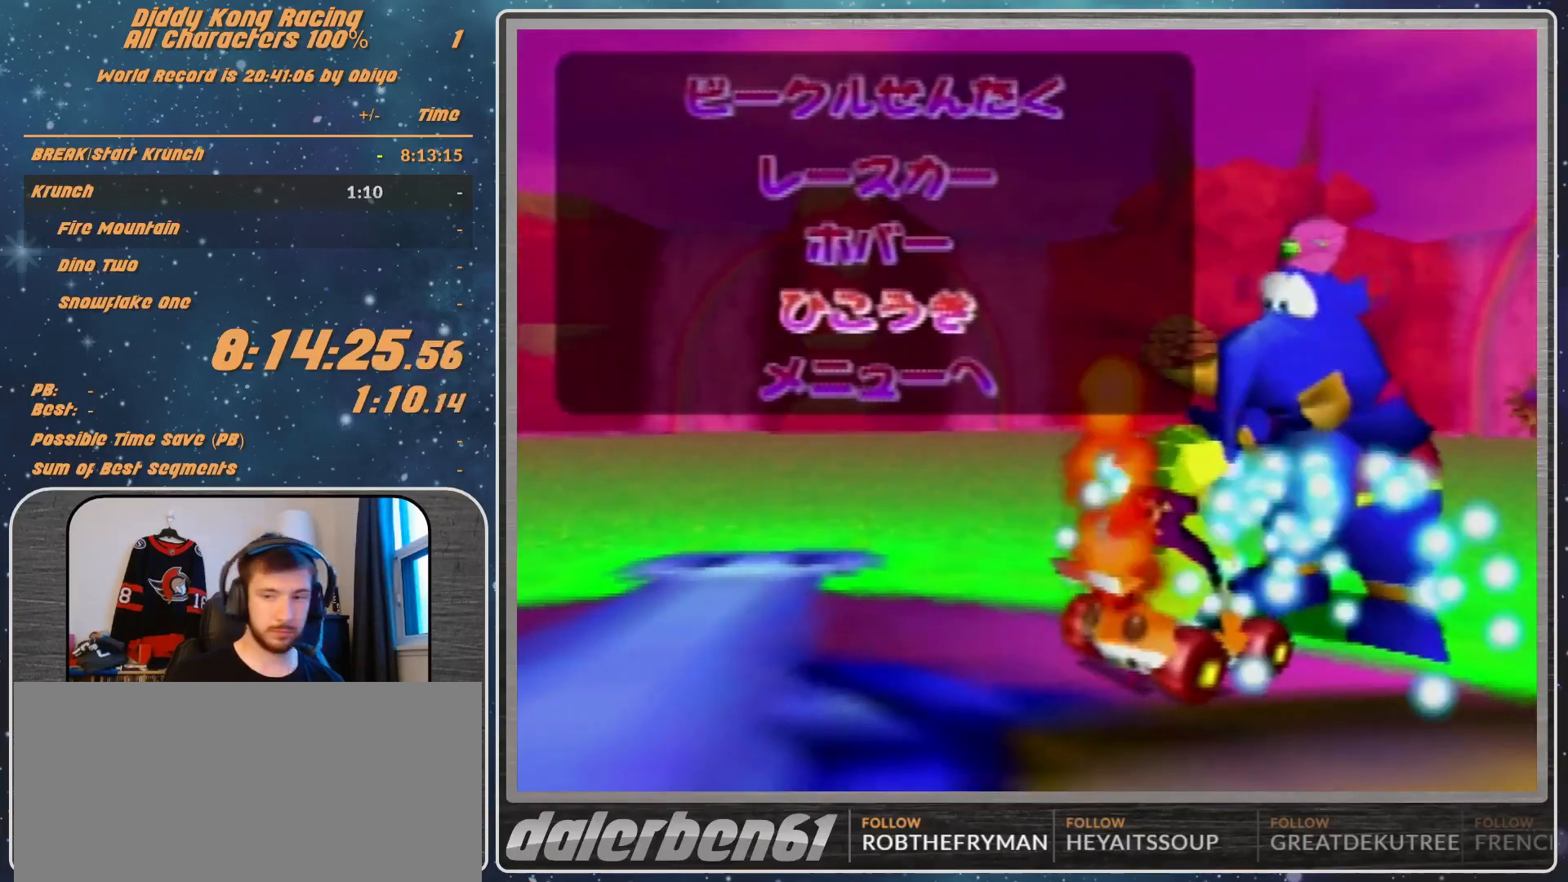
{"buttons": [], "left_stick": "center", "events": []}
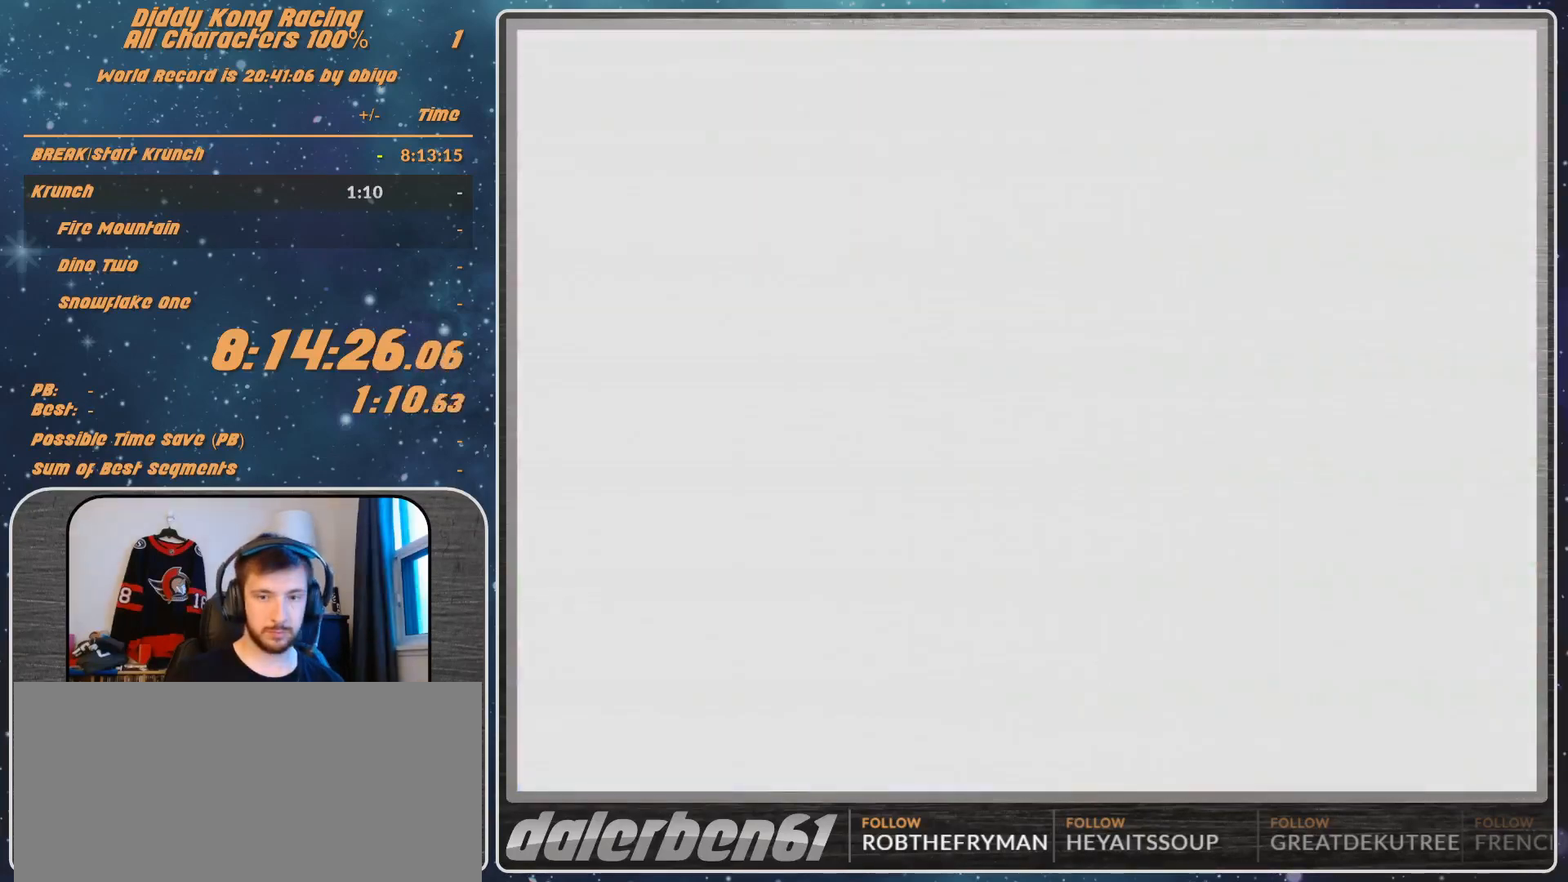
{"buttons": [], "left_stick": "center", "events": [[167, "B", "down"], [233, "B", "up"], [433, "B", "down"], [500, "B", "up"]]}
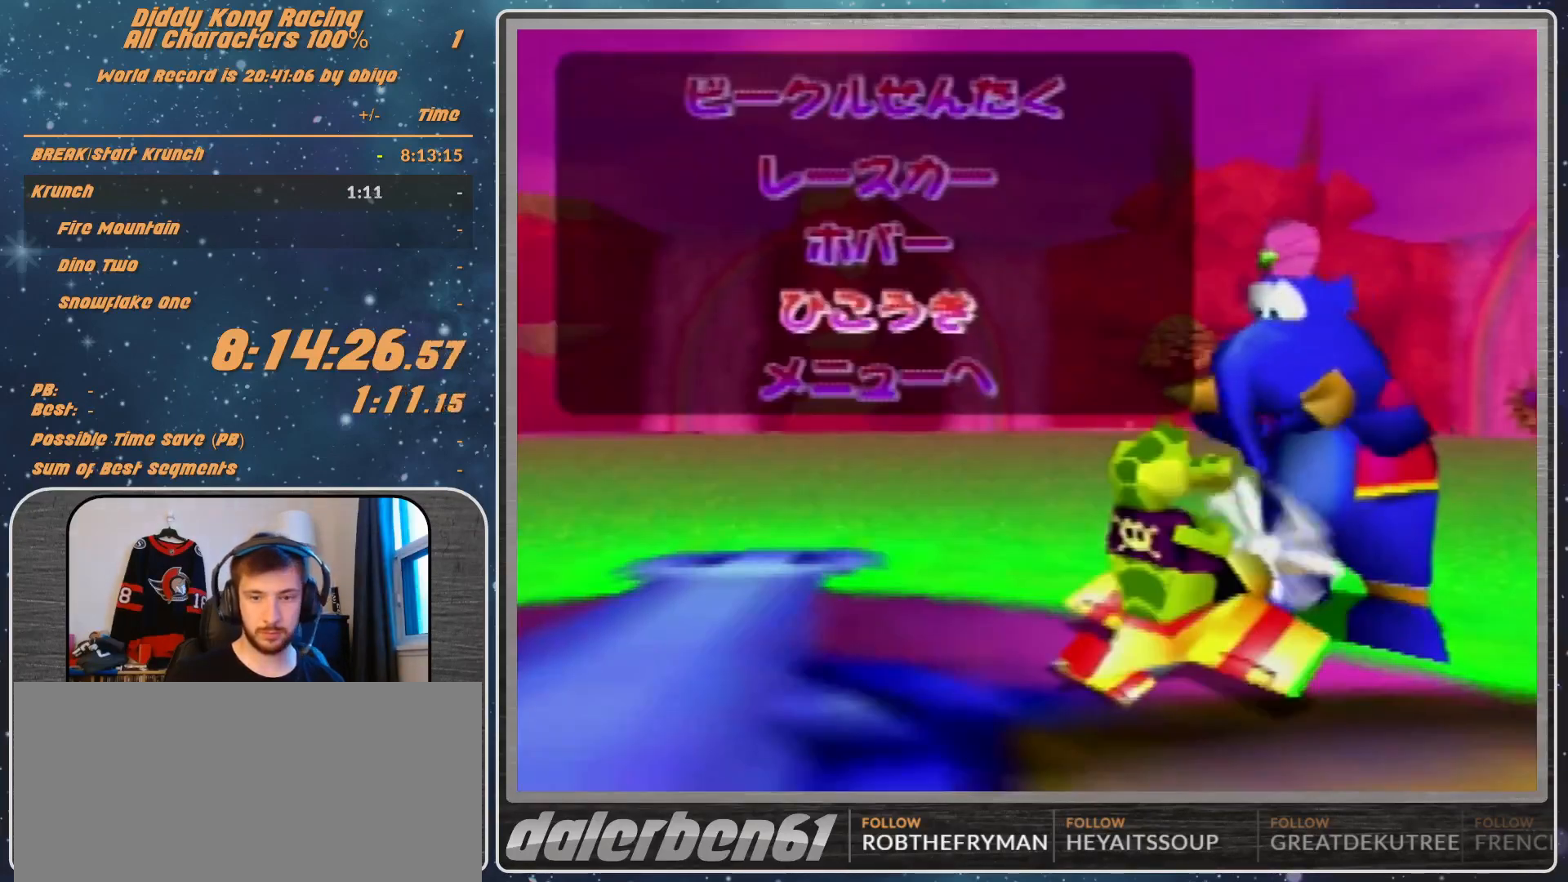
{"buttons": ["B"], "left_stick": "center", "events": [[267, "B", "down"], [333, "B", "up"], [400, "B", "down"]]}
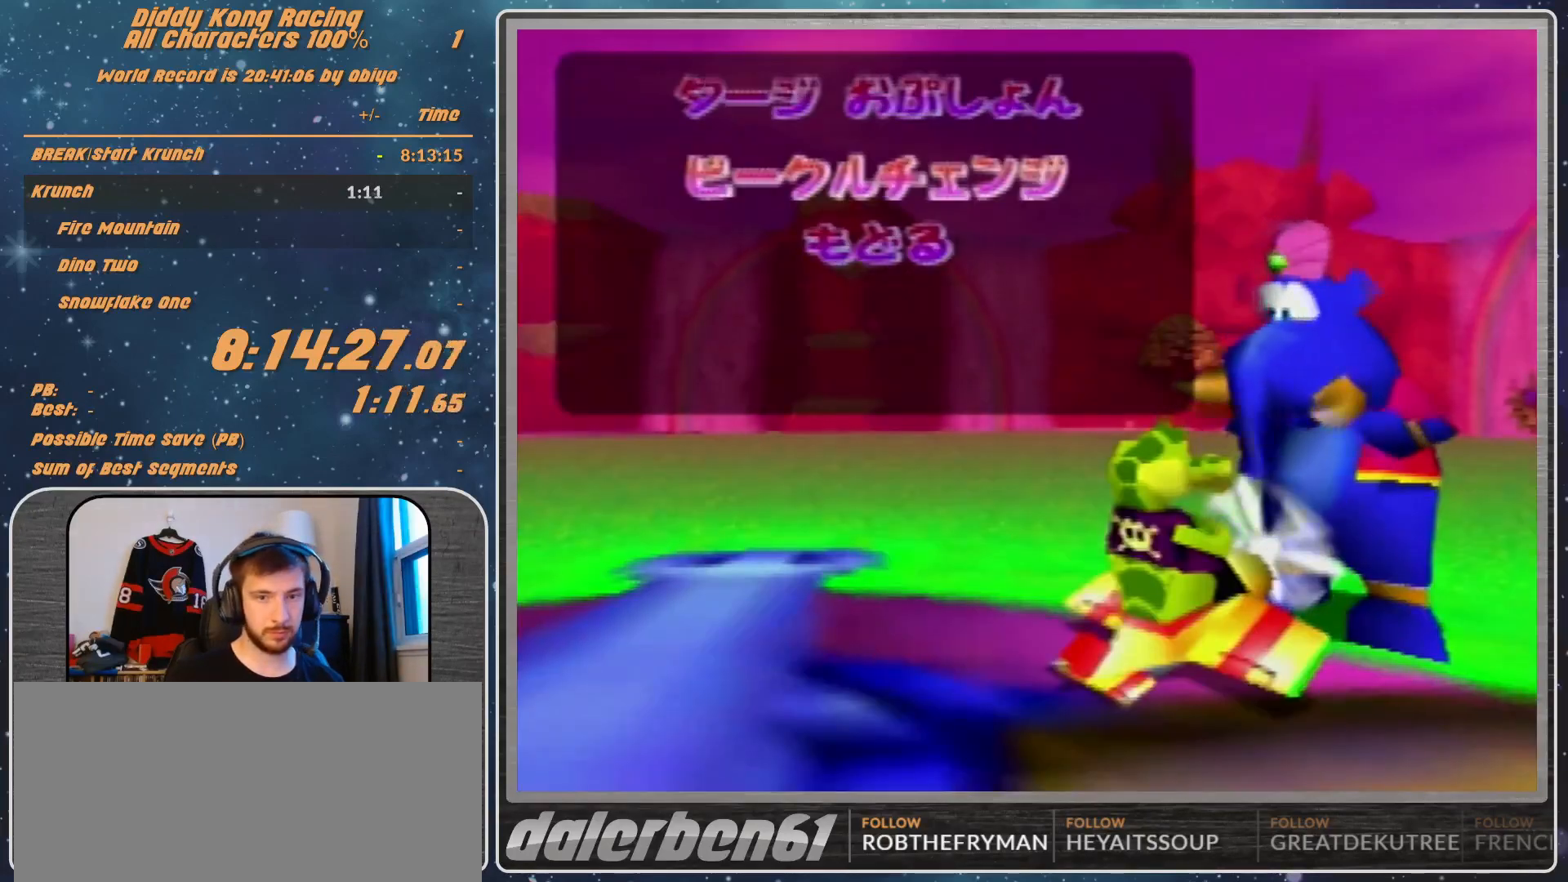
{"buttons": [], "left_stick": "center", "events": [[67, "B", "up"]]}
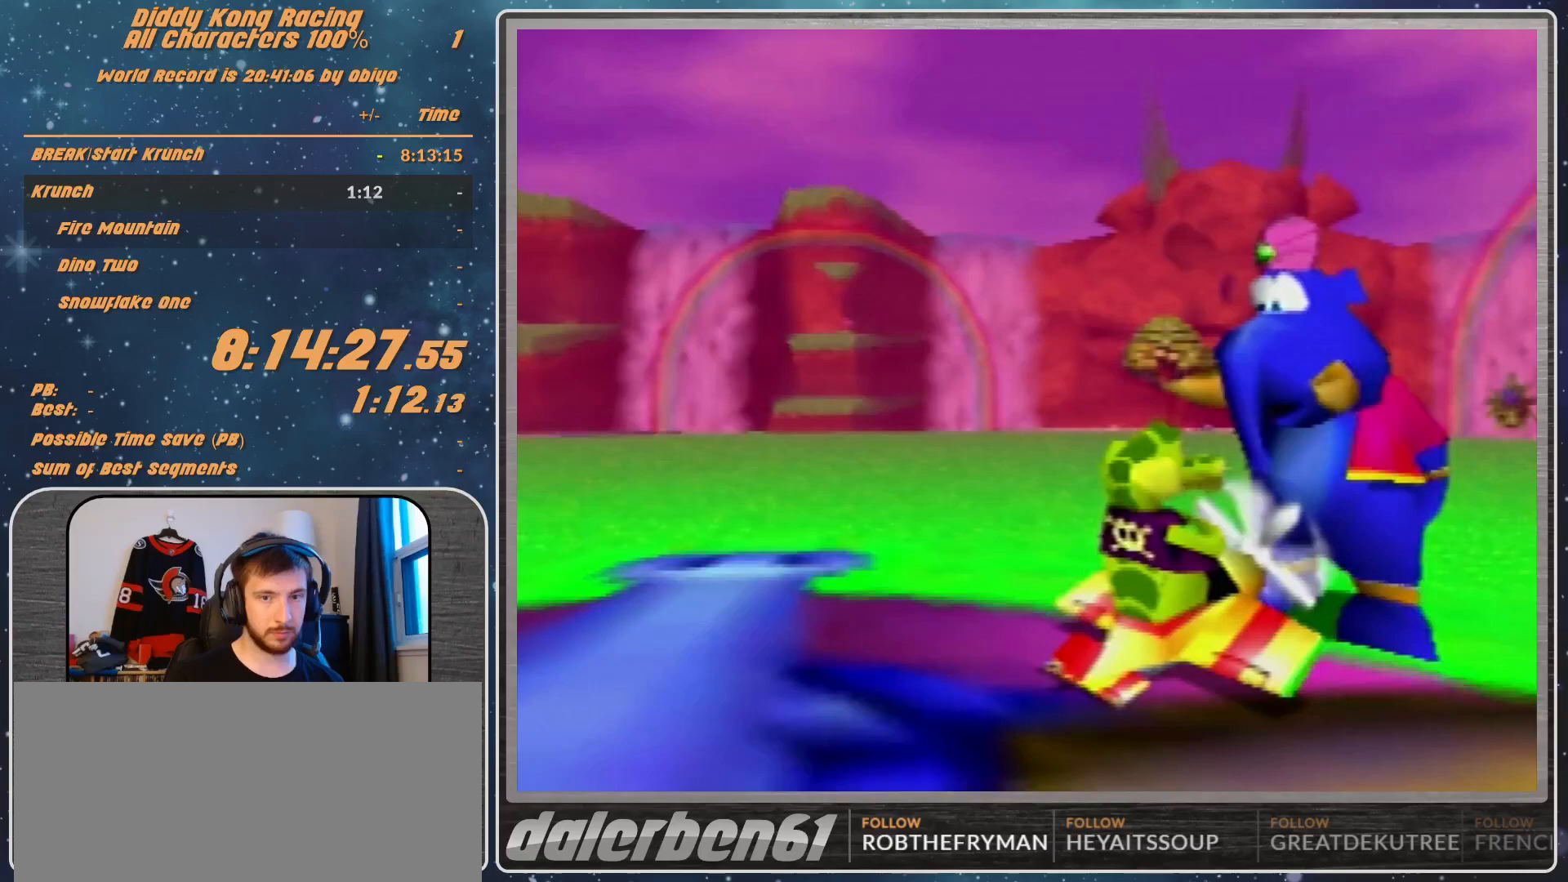
{"buttons": ["A"], "left_stick": "left", "events": [[133, "left_stick", "left"], [267, "A", "down"]]}
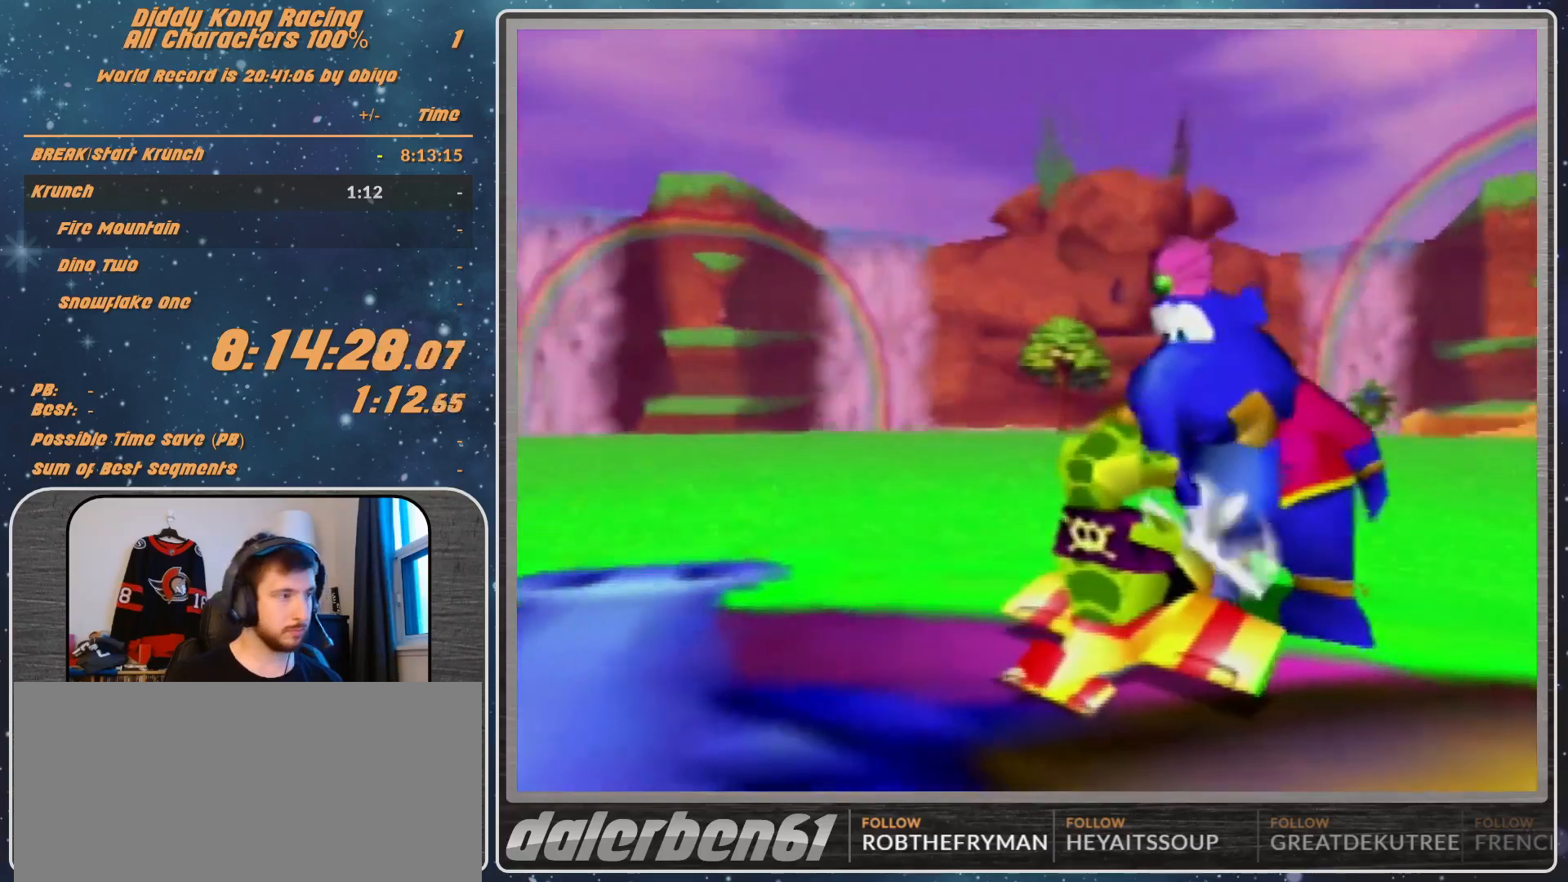
{"buttons": ["A"], "left_stick": "left", "events": []}
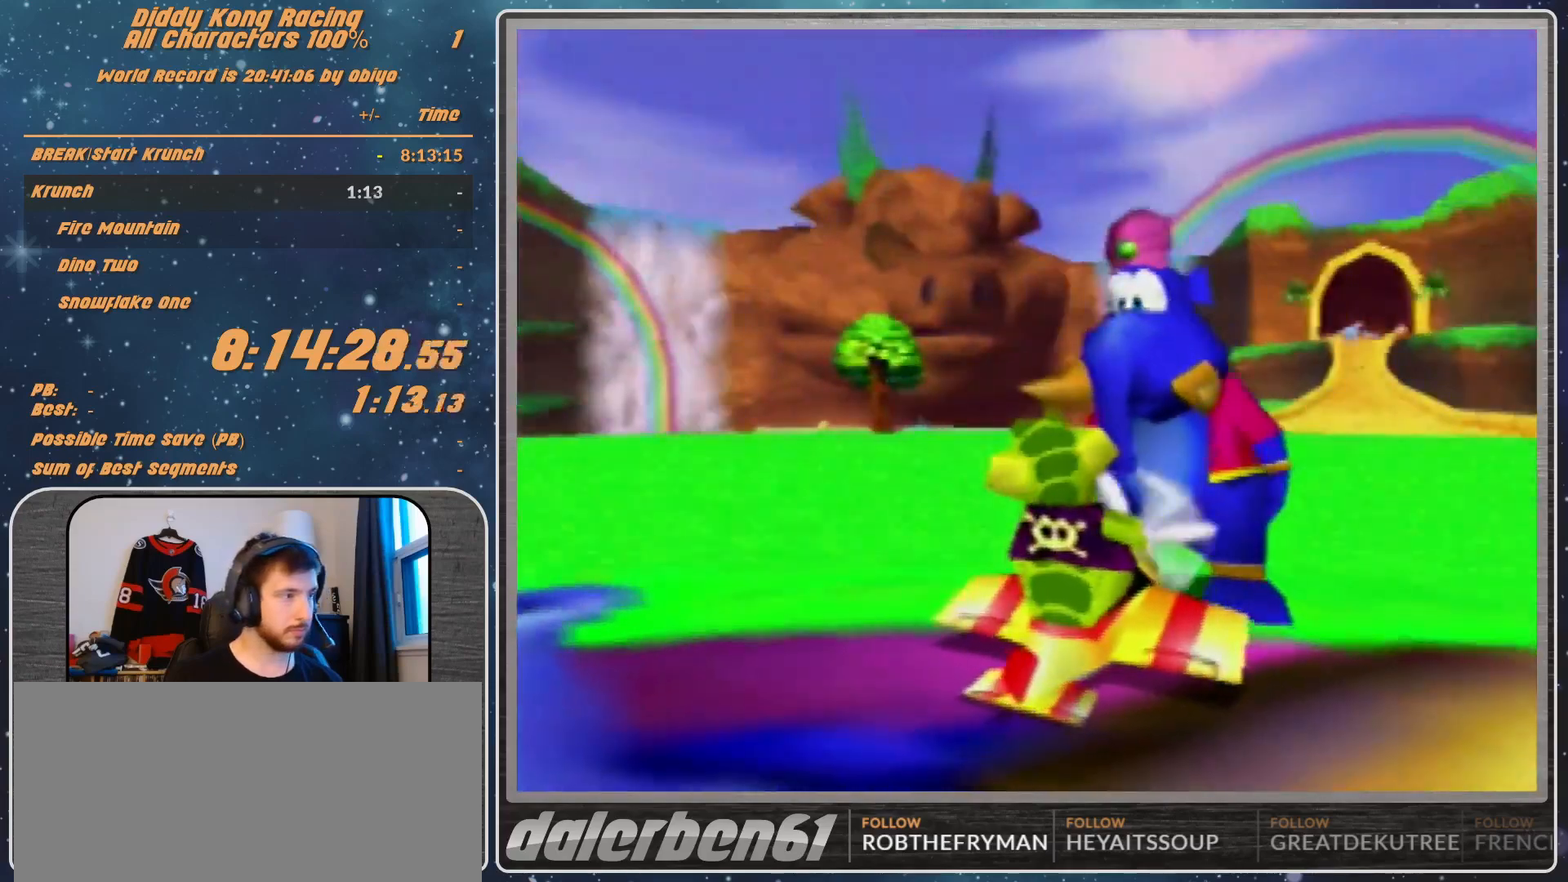
{"buttons": ["A"], "left_stick": "left", "events": []}
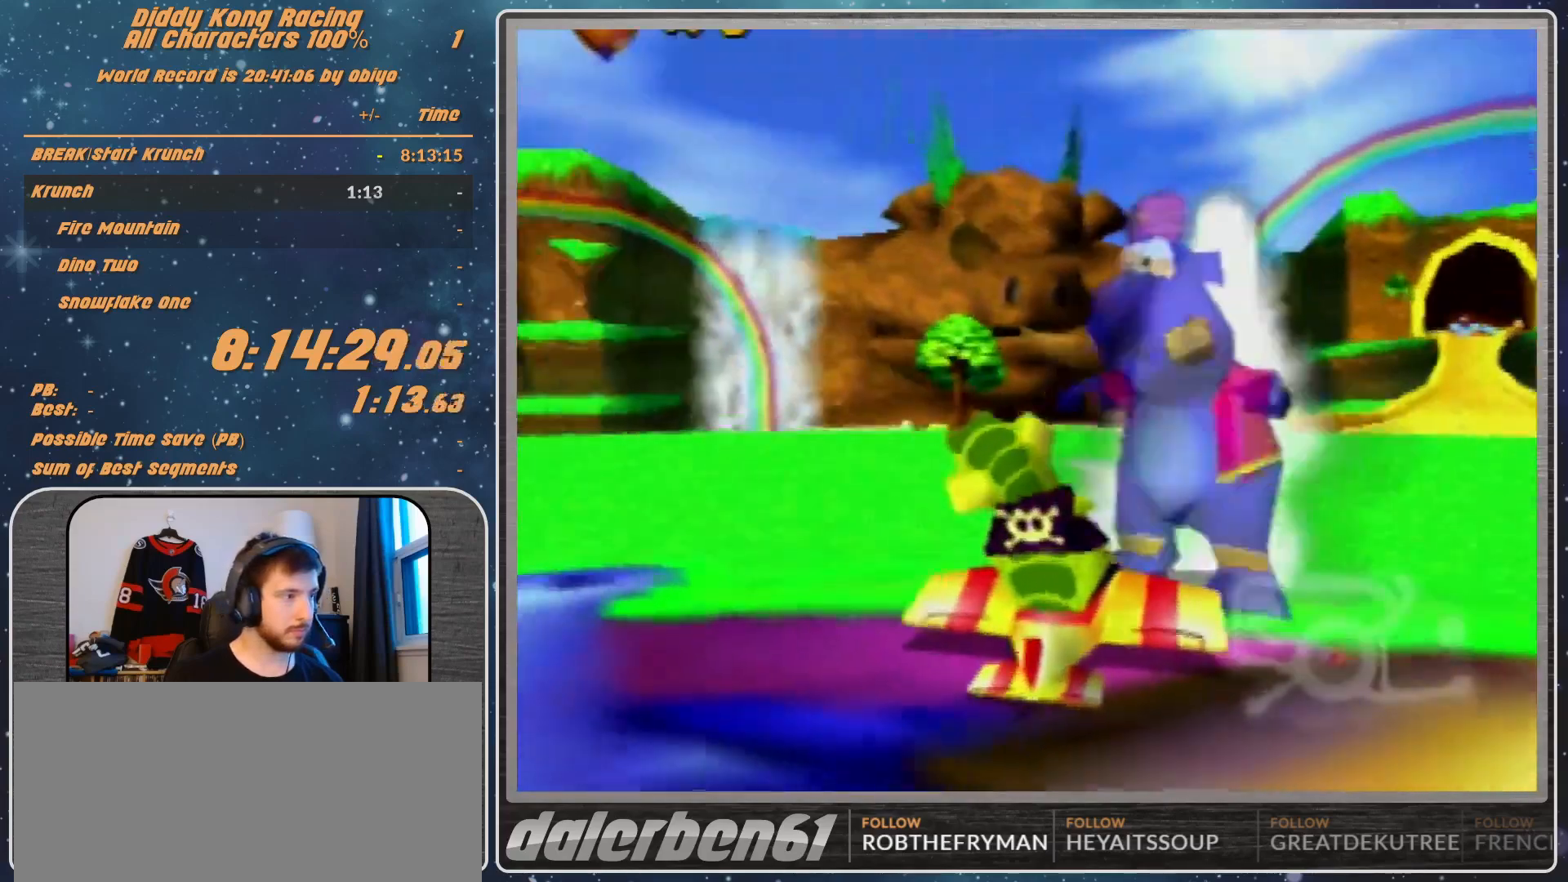
{"buttons": ["A"], "left_stick": "left", "events": []}
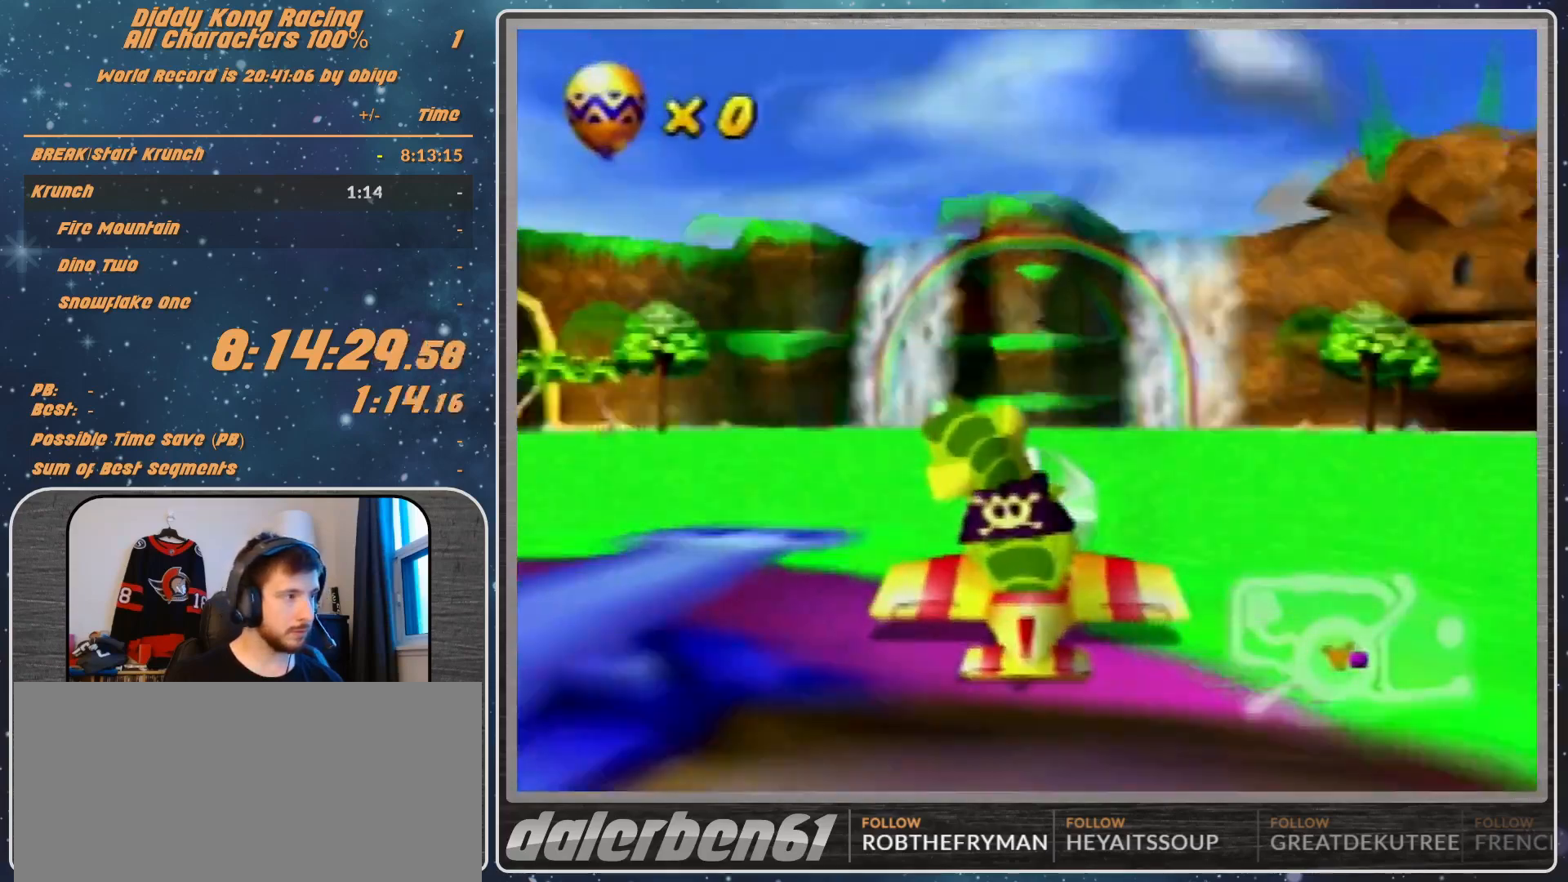
{"buttons": ["A"], "left_stick": "down-left", "events": [[300, "left_stick", "center"], [433, "left_stick", "down-left"]]}
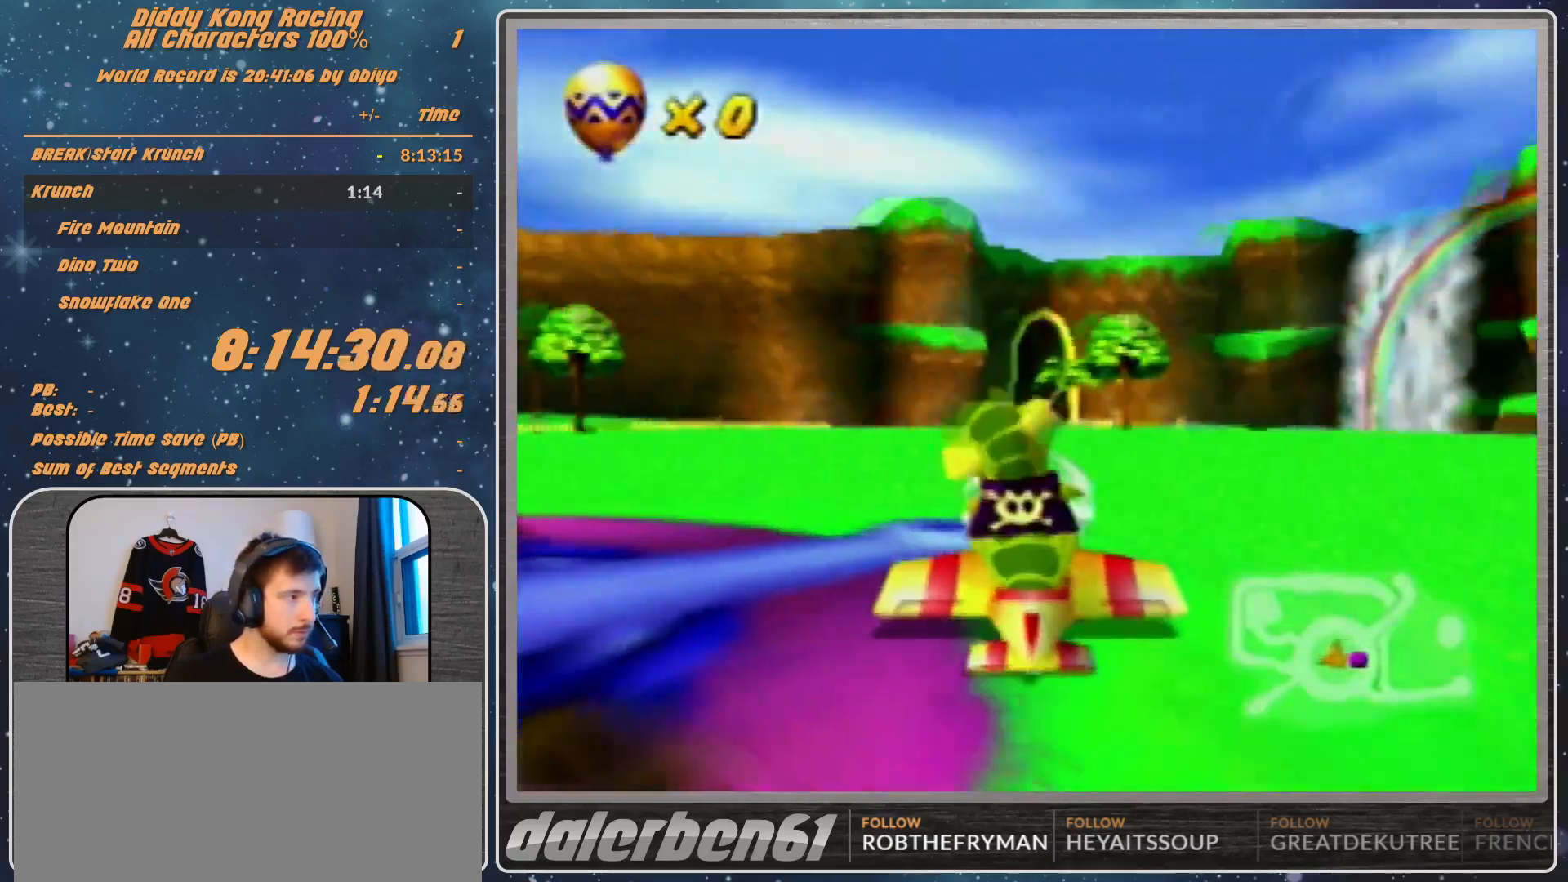
{"buttons": ["A", "R1"], "left_stick": "down-left", "events": [[133, "left_stick", "center"], [233, "left_stick", "down-left"], [267, "R1", "down"]]}
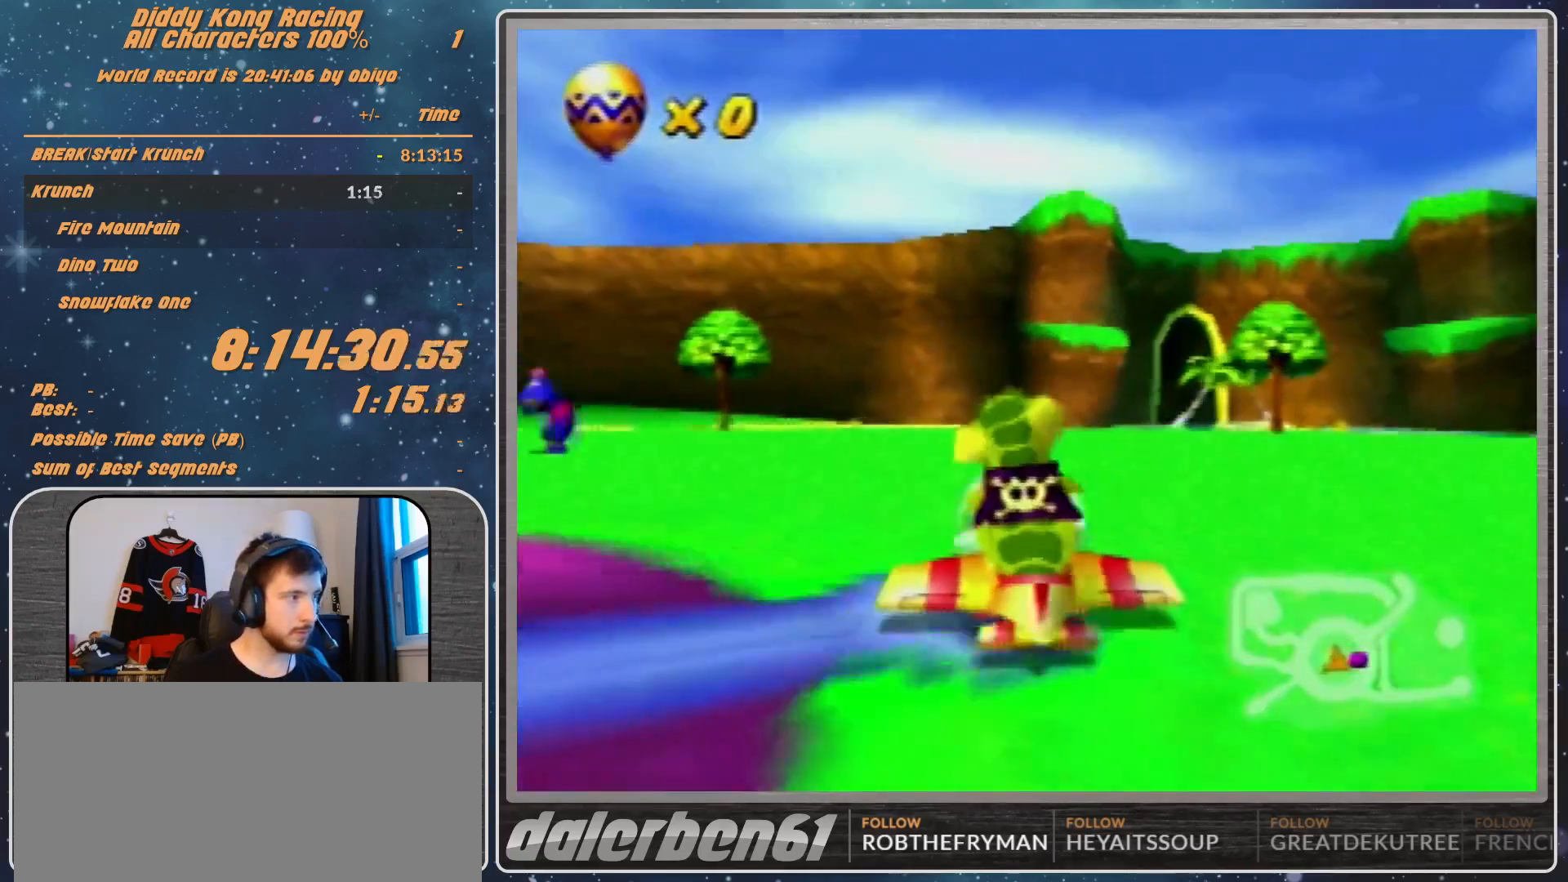
{"buttons": ["A", "R1"], "left_stick": "center", "events": [[33, "left_stick", "center"], [133, "left_stick", "down-left"], [433, "left_stick", "center"]]}
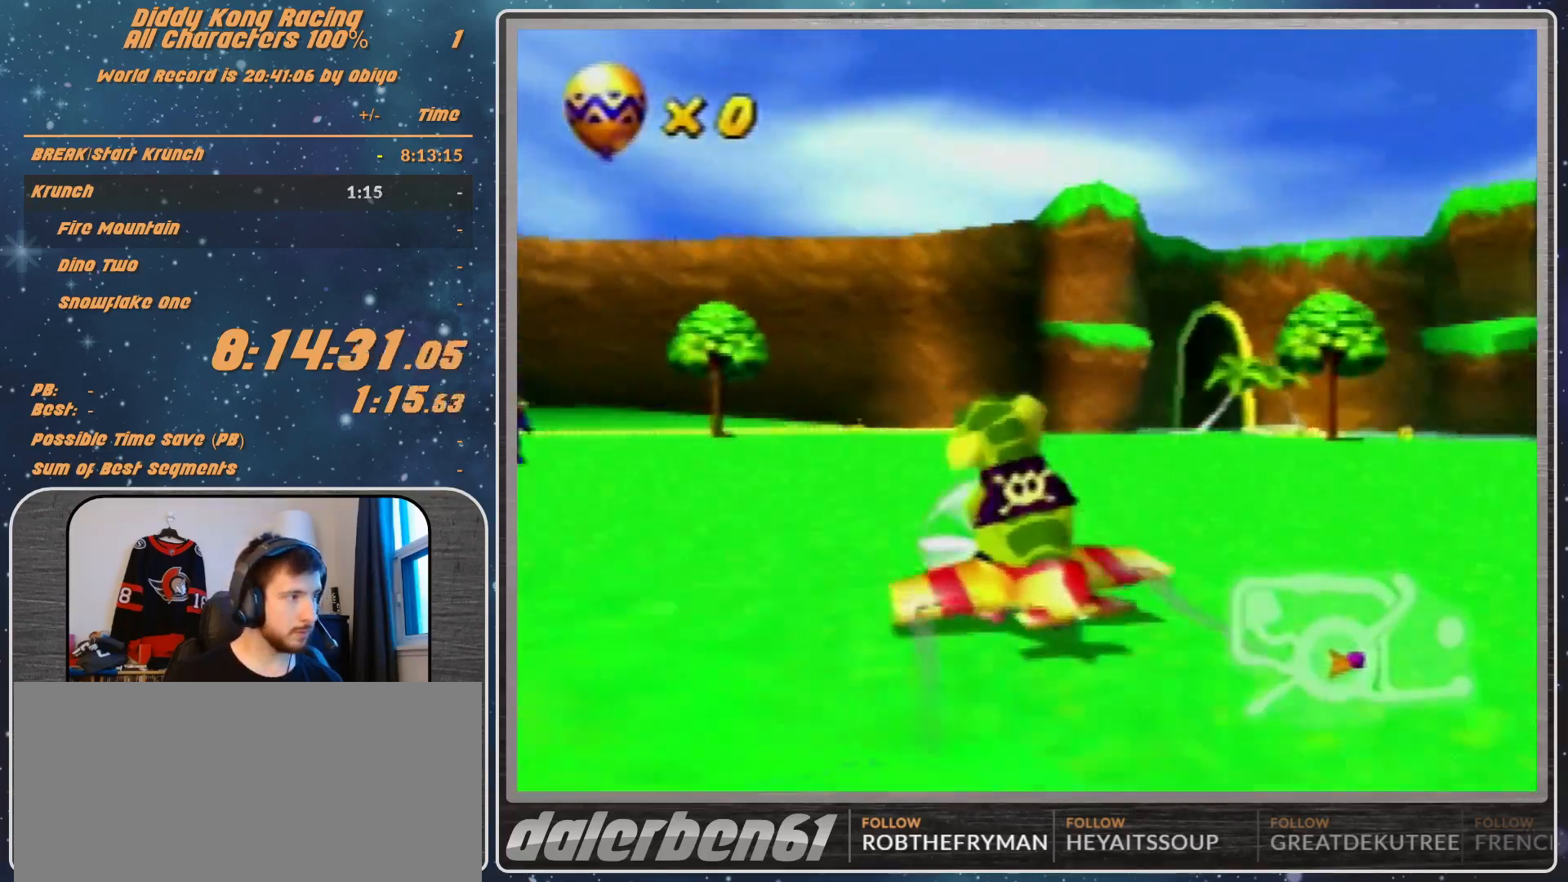
{"buttons": ["A", "R1"], "left_stick": "down", "events": [[33, "left_stick", "down-left"], [200, "left_stick", "center"], [400, "left_stick", "down"]]}
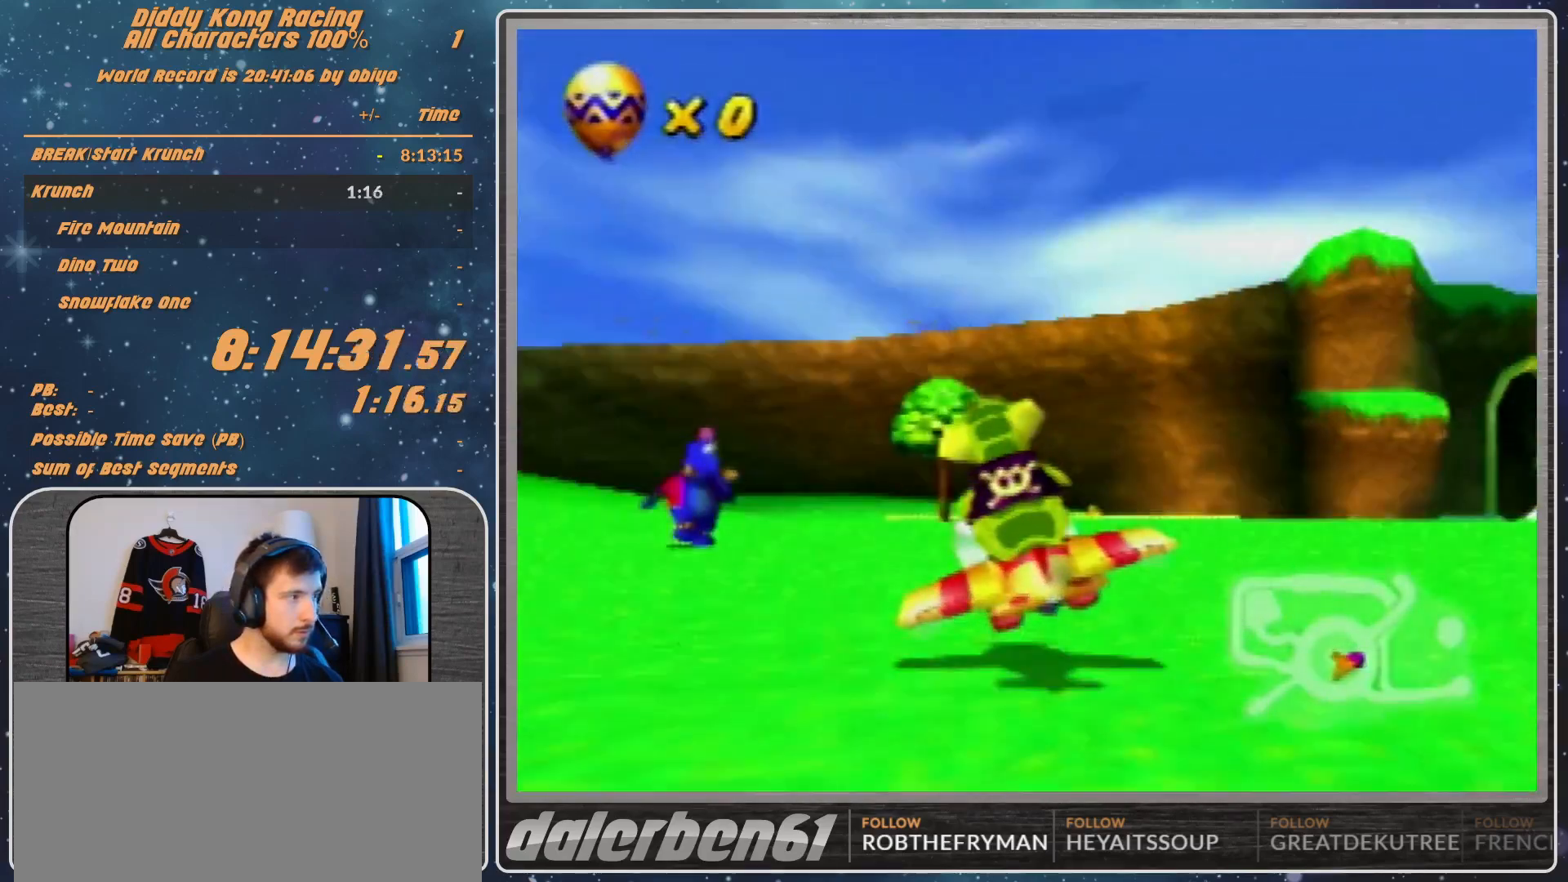
{"buttons": ["A", "R1"], "left_stick": "left", "events": [[33, "left_stick", "center"], [200, "left_stick", "down-left"], [300, "left_stick", "left"]]}